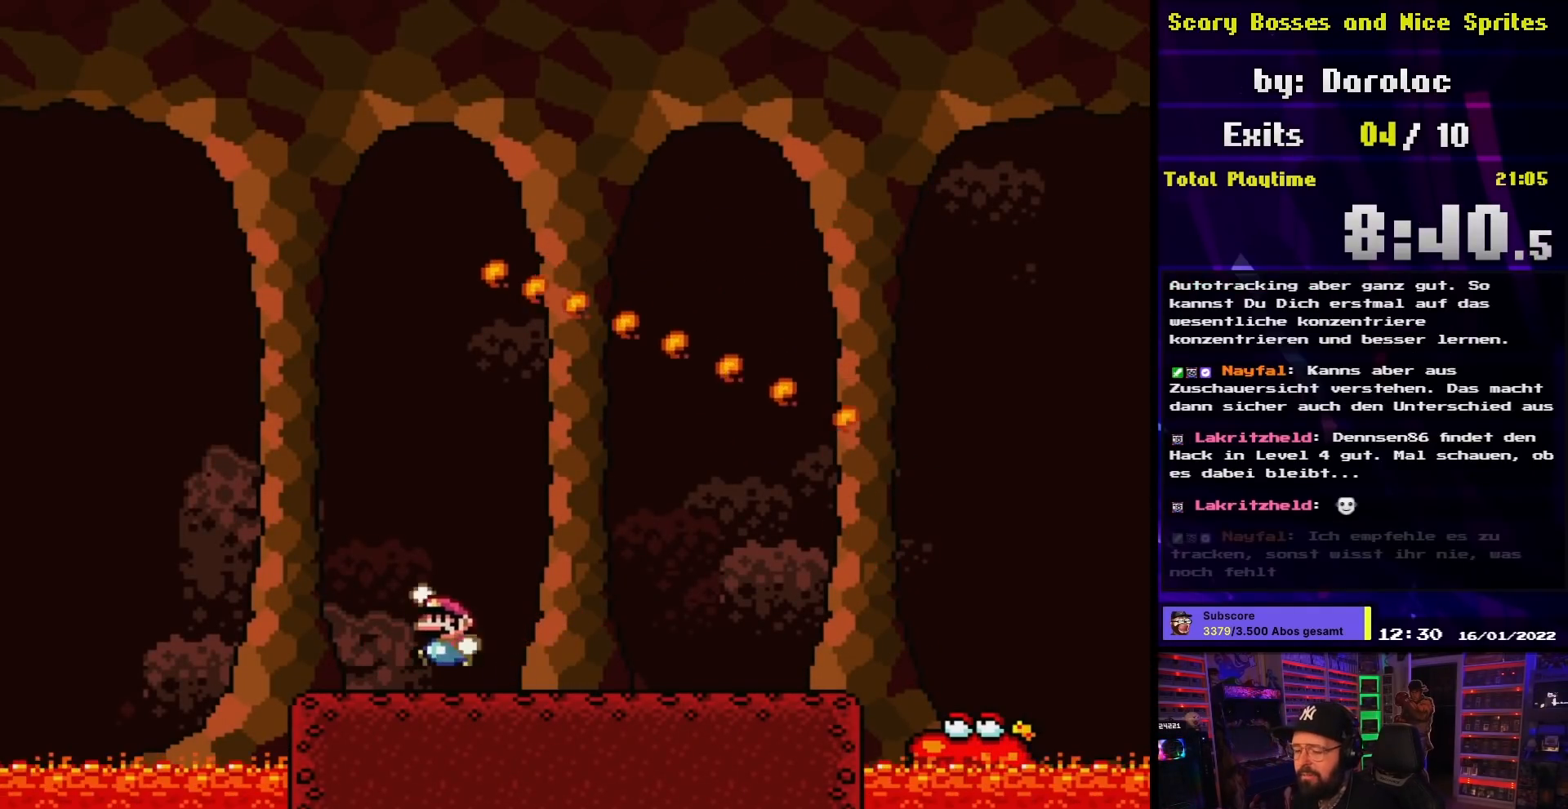
Gameplay with a controller (Nintendo layout); each line is a JSON object with the inputs held at the frame after it. "events" lists button and stick changes between this image and that frame as [ms after this image, input, new state], when the widget could be followed in between. Not read: L3 R3.
{"buttons": ["Y"], "events": [[17, "B", "down"], [100, "DPAD_UP", "down"], [117, "DPAD_LEFT", "up"], [117, "DPAD_RIGHT", "down"], [117, "DPAD_UP", "up"], [300, "B", "up"], [333, "B", "down"], [500, "B", "up"], [500, "DPAD_RIGHT", "up"]]}
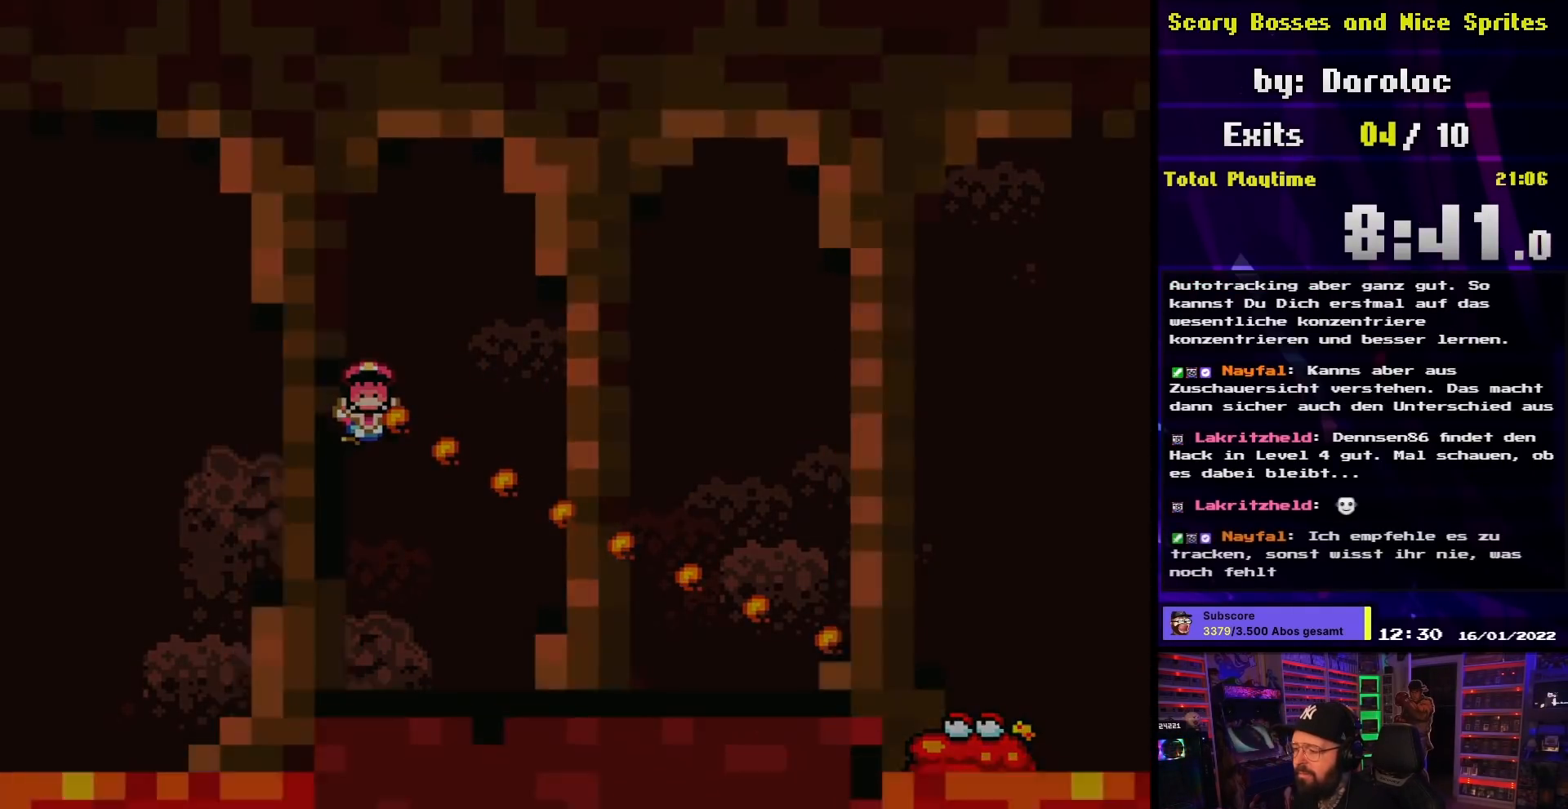
{"buttons": ["A"], "events": [[117, "Y", "up"], [283, "A", "down"], [400, "A", "up"], [483, "A", "down"]]}
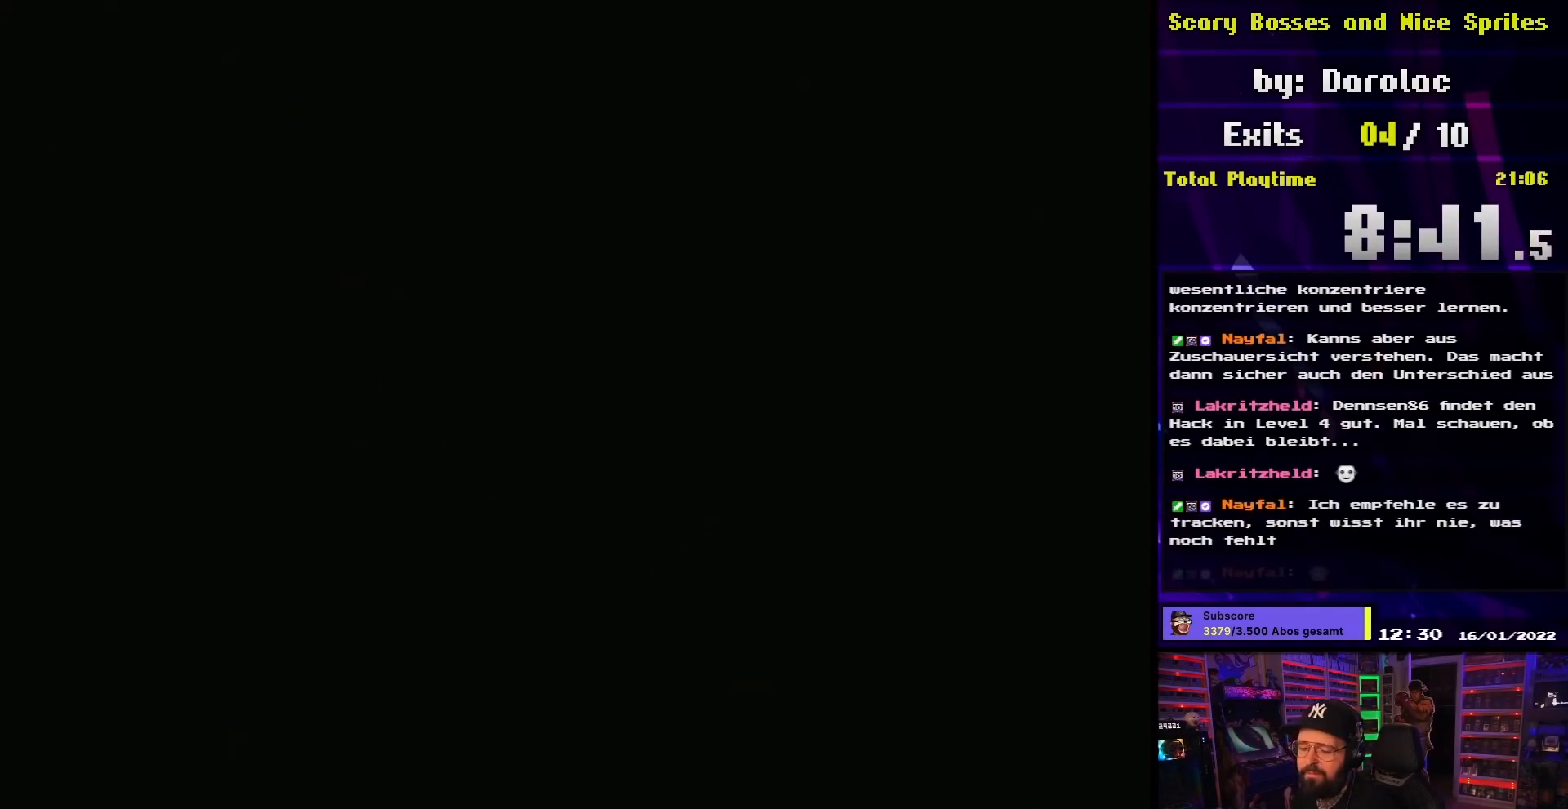
{"buttons": ["A"], "events": [[117, "A", "up"], [217, "A", "down"], [317, "A", "up"], [417, "A", "down"]]}
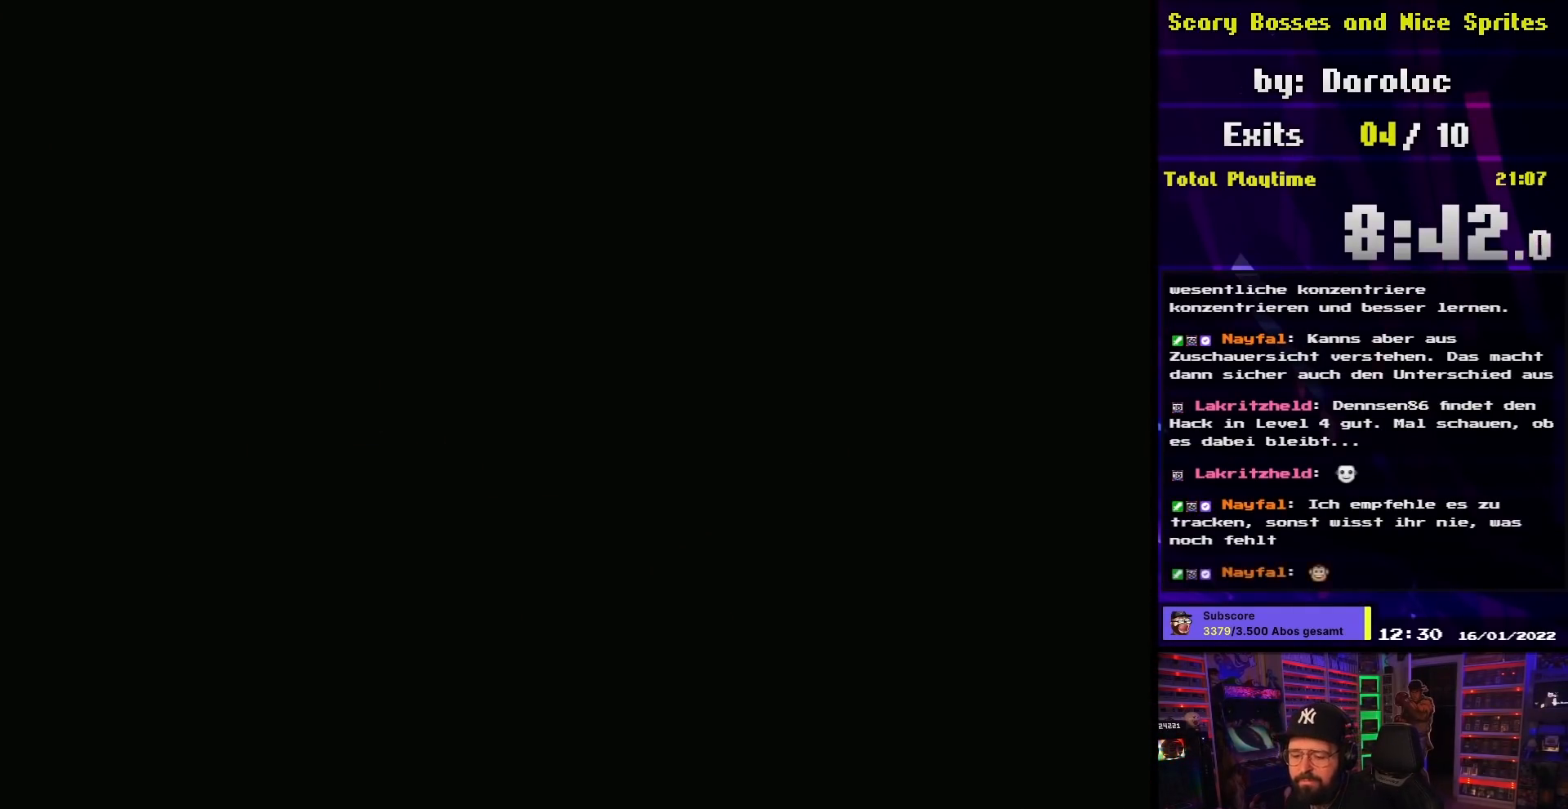
{"buttons": ["X"], "events": [[33, "A", "up"], [33, "DPAD_RIGHT", "down"], [50, "DPAD_RIGHT", "up"], [83, "X", "down"], [217, "A", "down"], [217, "X", "up"], [233, "A", "up"], [233, "X", "down"]]}
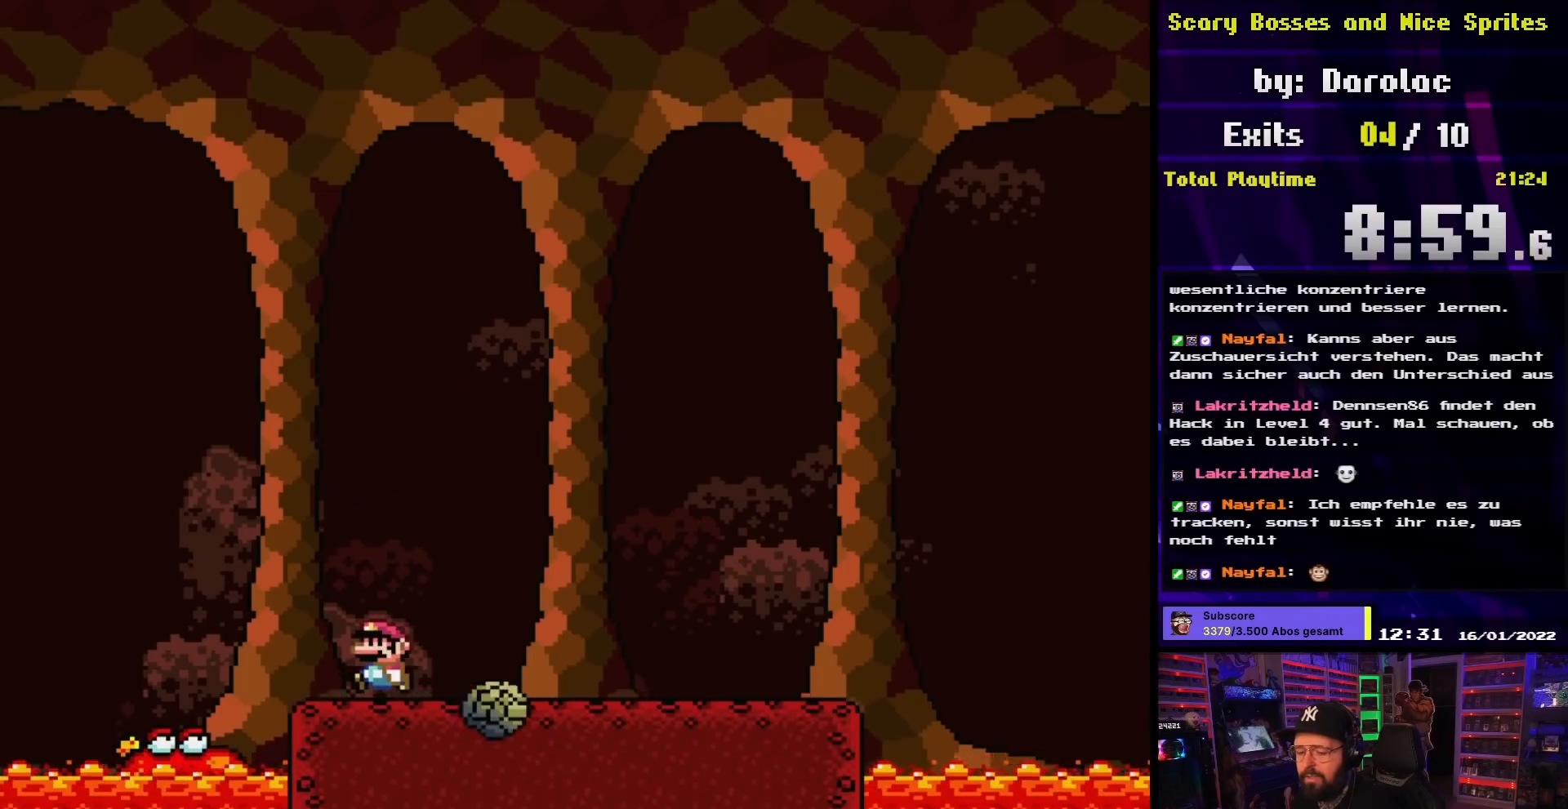
{"buttons": ["X"], "events": [[33, "DPAD_LEFT", "down"], [167, "A", "down"], [200, "DPAD_LEFT", "up"], [233, "DPAD_RIGHT", "down"], [267, "A", "up"], [367, "DPAD_RIGHT", "up"]]}
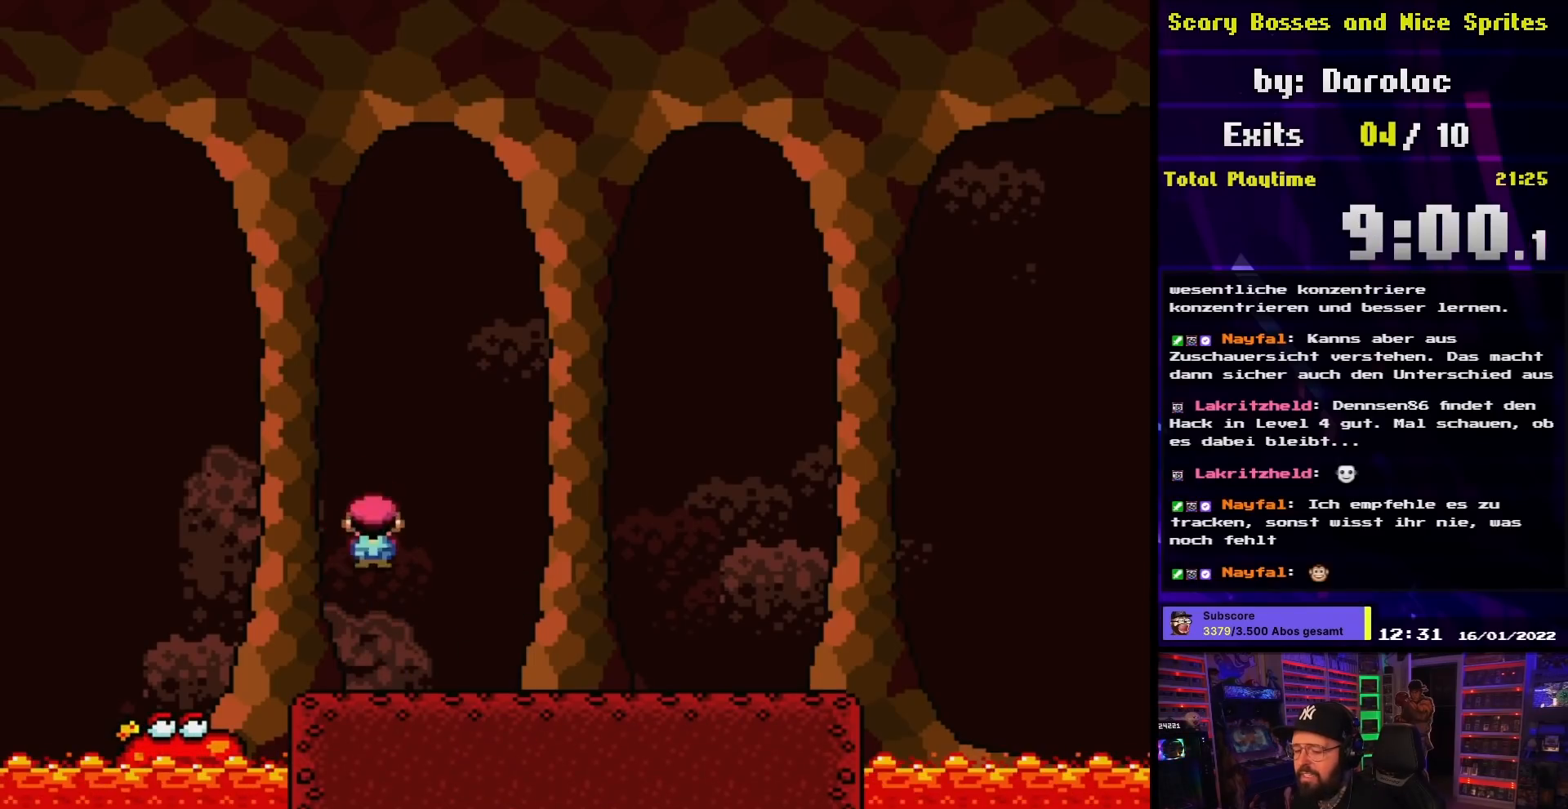
{"buttons": ["X", "DPAD_RIGHT"], "events": [[133, "DPAD_LEFT", "down"], [183, "DPAD_LEFT", "up"], [250, "DPAD_RIGHT", "down"], [283, "A", "down"], [350, "A", "up"]]}
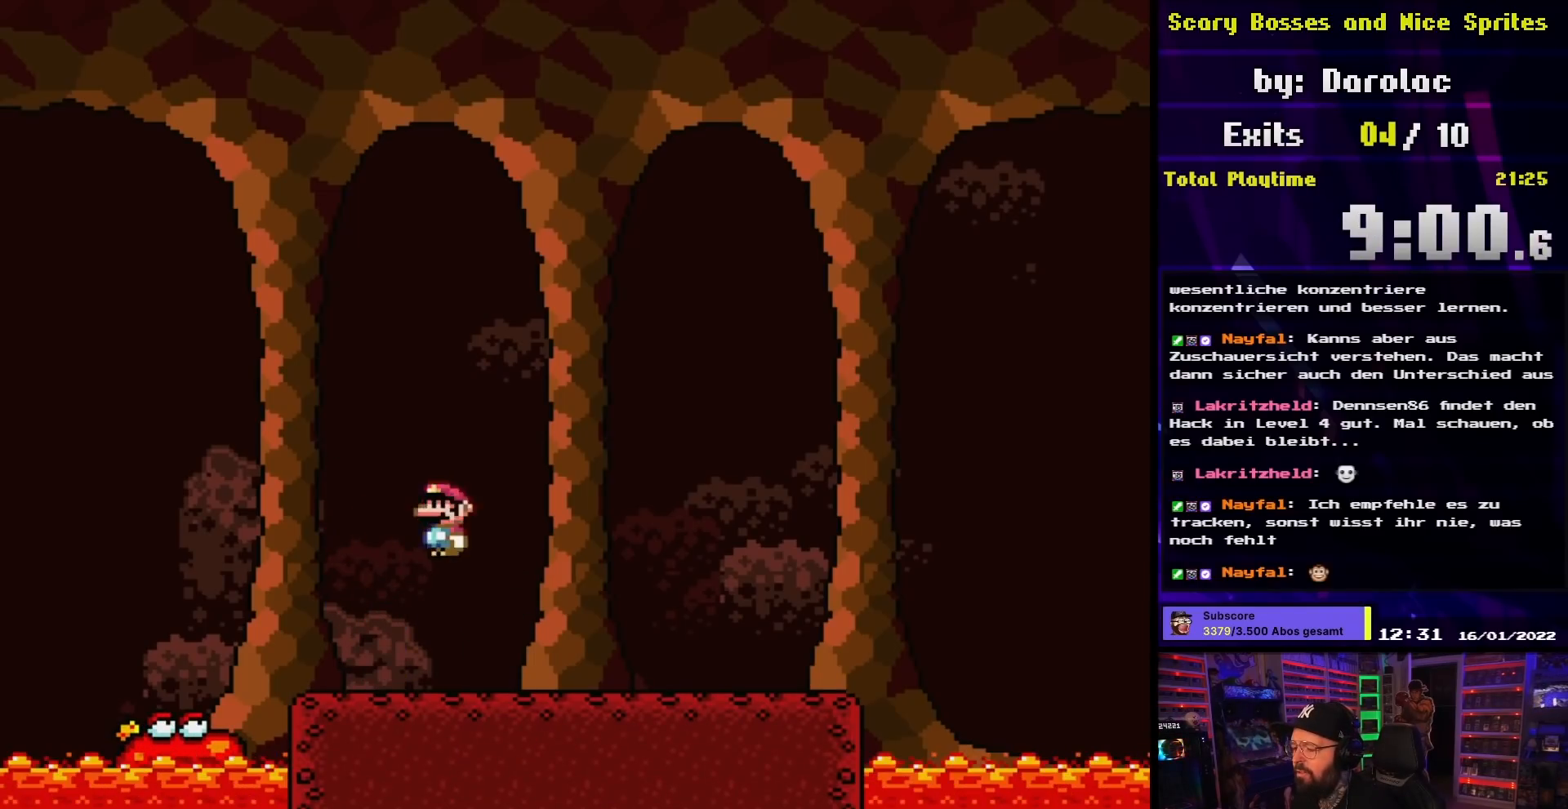
{"buttons": ["X"], "events": [[217, "DPAD_UP", "down"], [233, "DPAD_LEFT", "down"], [233, "DPAD_RIGHT", "up"], [233, "DPAD_UP", "up"], [383, "DPAD_LEFT", "up"]]}
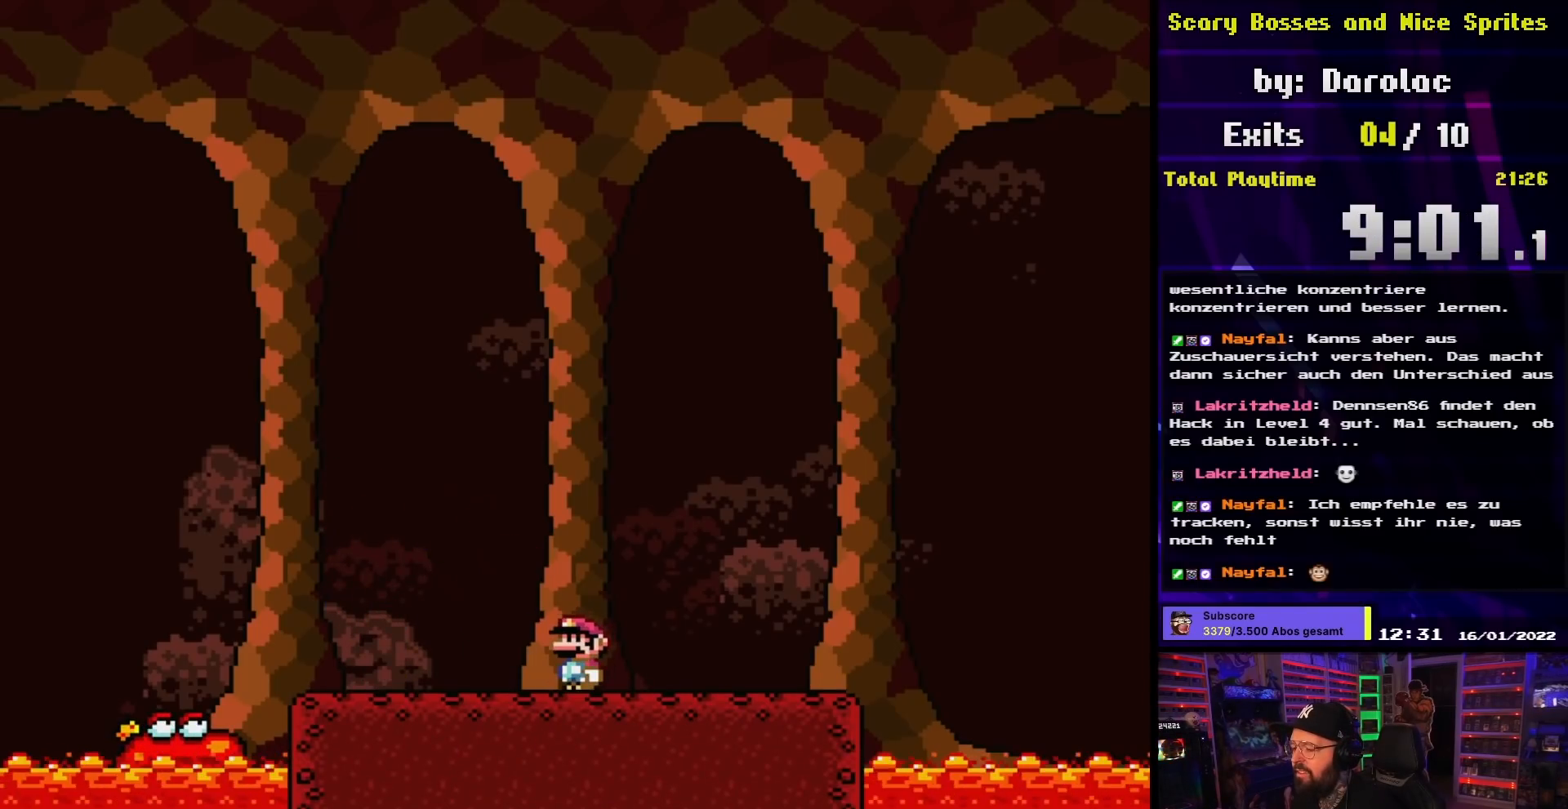
{"buttons": ["X"], "events": []}
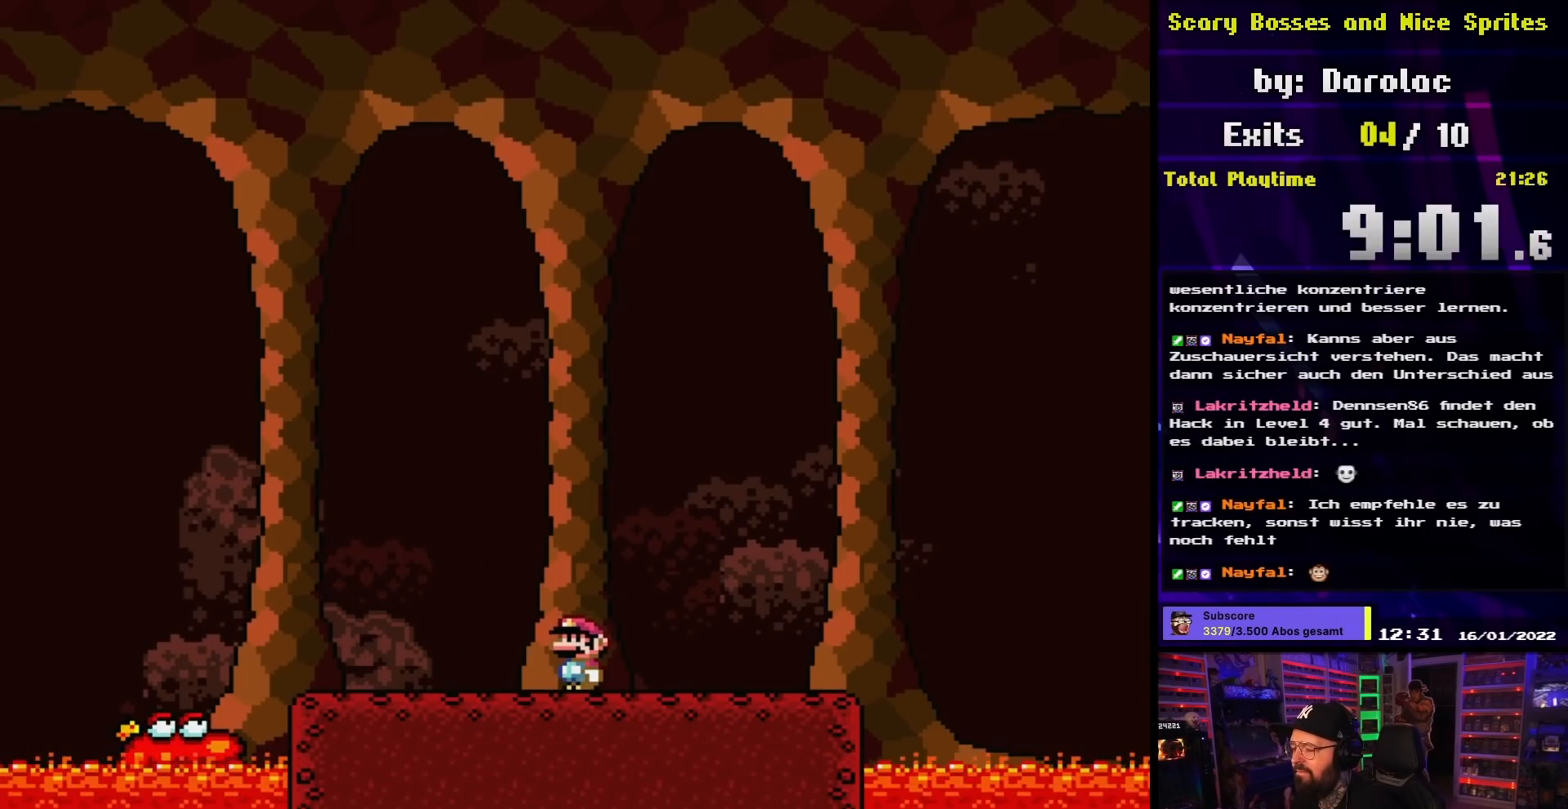
{"buttons": ["Y"], "events": [[300, "Y", "down"], [317, "X", "up"]]}
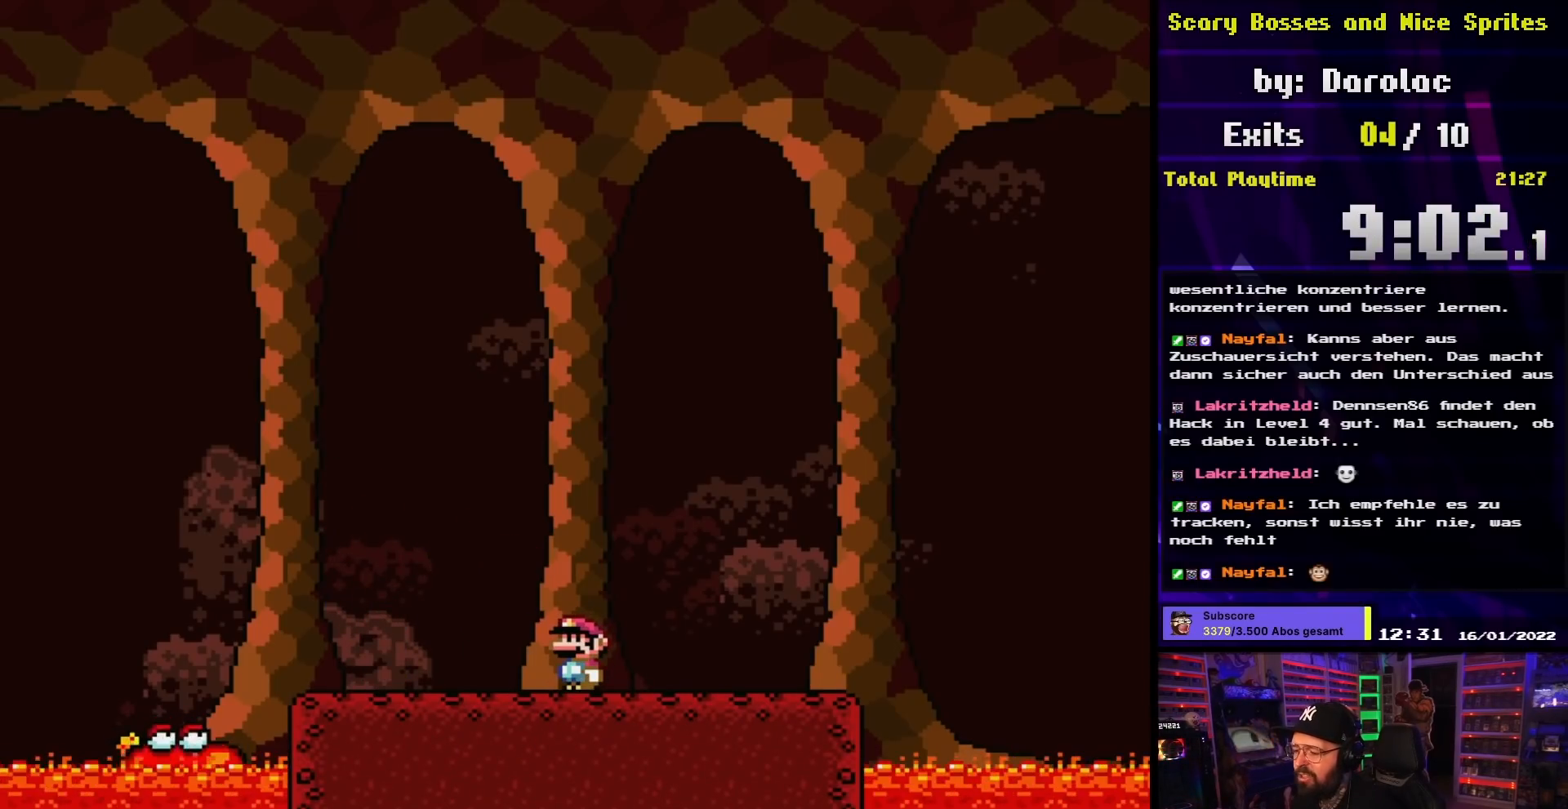
{"buttons": ["Y"], "events": []}
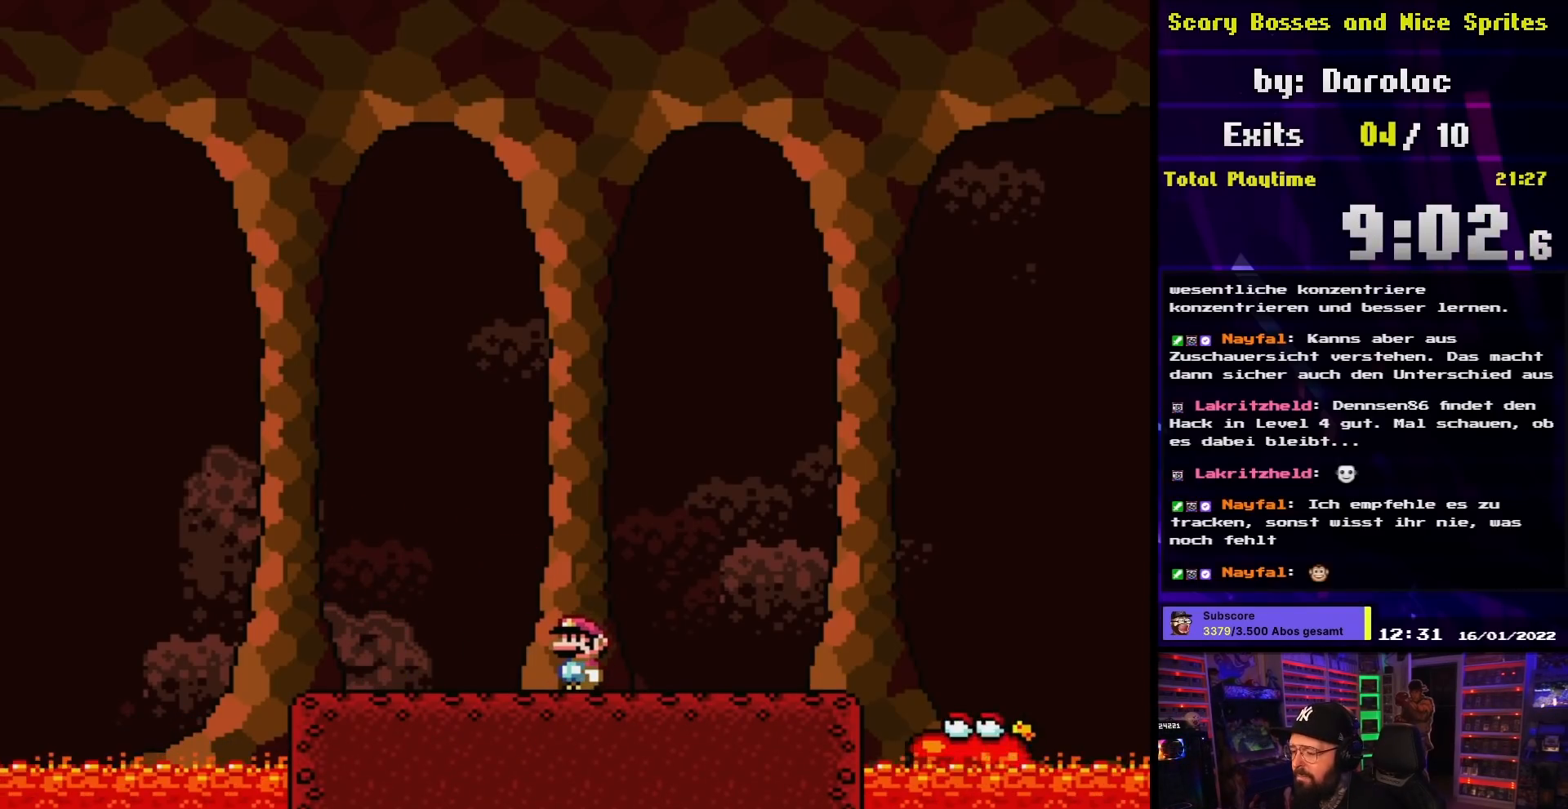
{"buttons": ["X", "DPAD_LEFT"], "events": [[183, "DPAD_RIGHT", "down"], [367, "DPAD_RIGHT", "up"], [467, "DPAD_LEFT", "down"], [483, "X", "down"], [500, "Y", "up"]]}
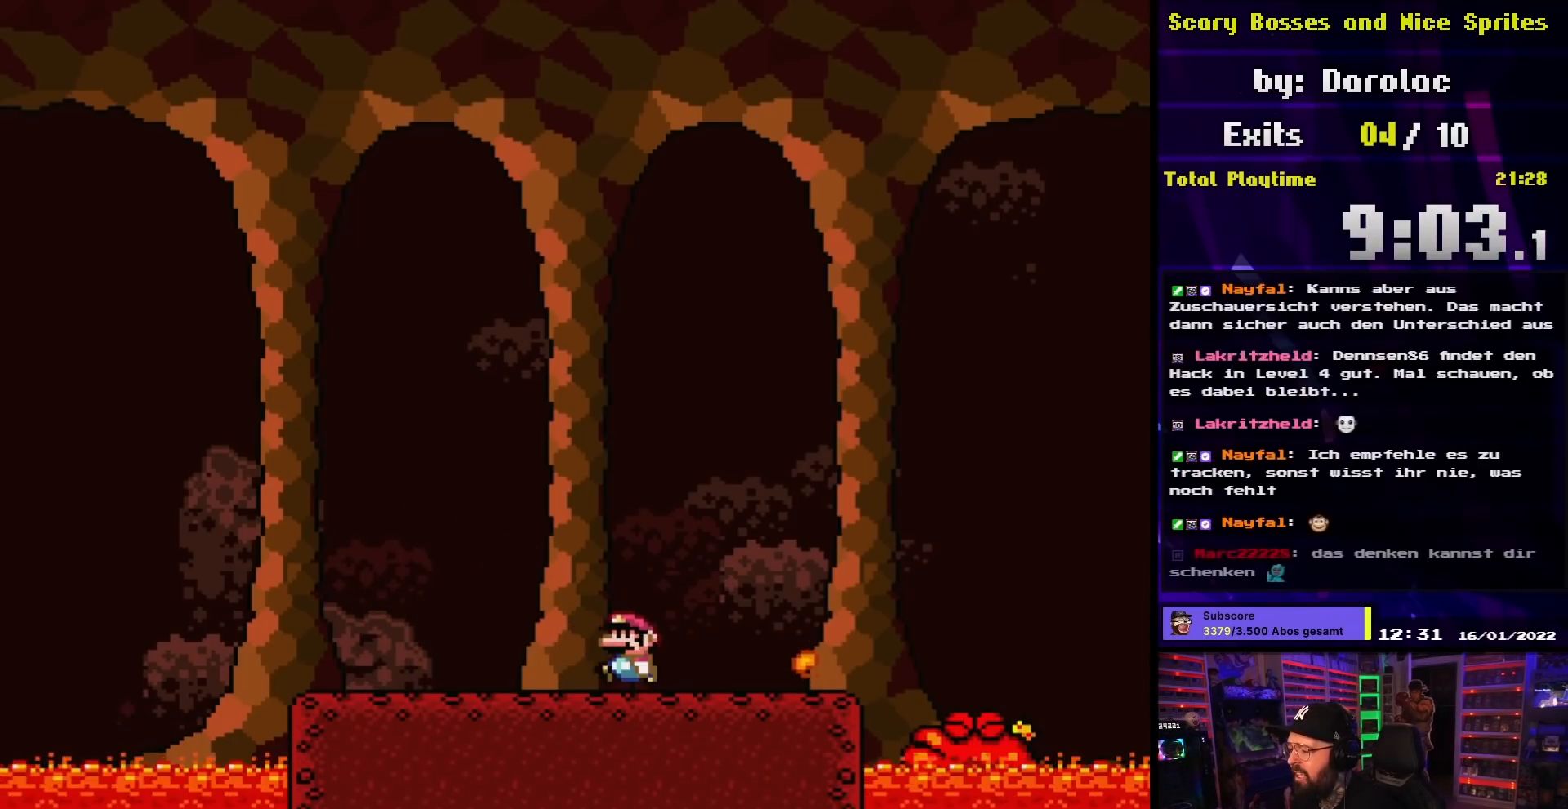
{"buttons": ["Y", "DPAD_RIGHT"], "events": [[200, "A", "down"], [200, "DPAD_DOWN", "down"], [200, "DPAD_LEFT", "up"], [200, "X", "up"], [217, "A", "up"], [217, "DPAD_DOWN", "up"], [217, "DPAD_LEFT", "down"], [217, "Y", "down"], [350, "B", "down"], [383, "DPAD_DOWN", "down"], [383, "DPAD_LEFT", "up"], [383, "DPAD_RIGHT", "down"], [400, "DPAD_DOWN", "up"], [417, "B", "up"]]}
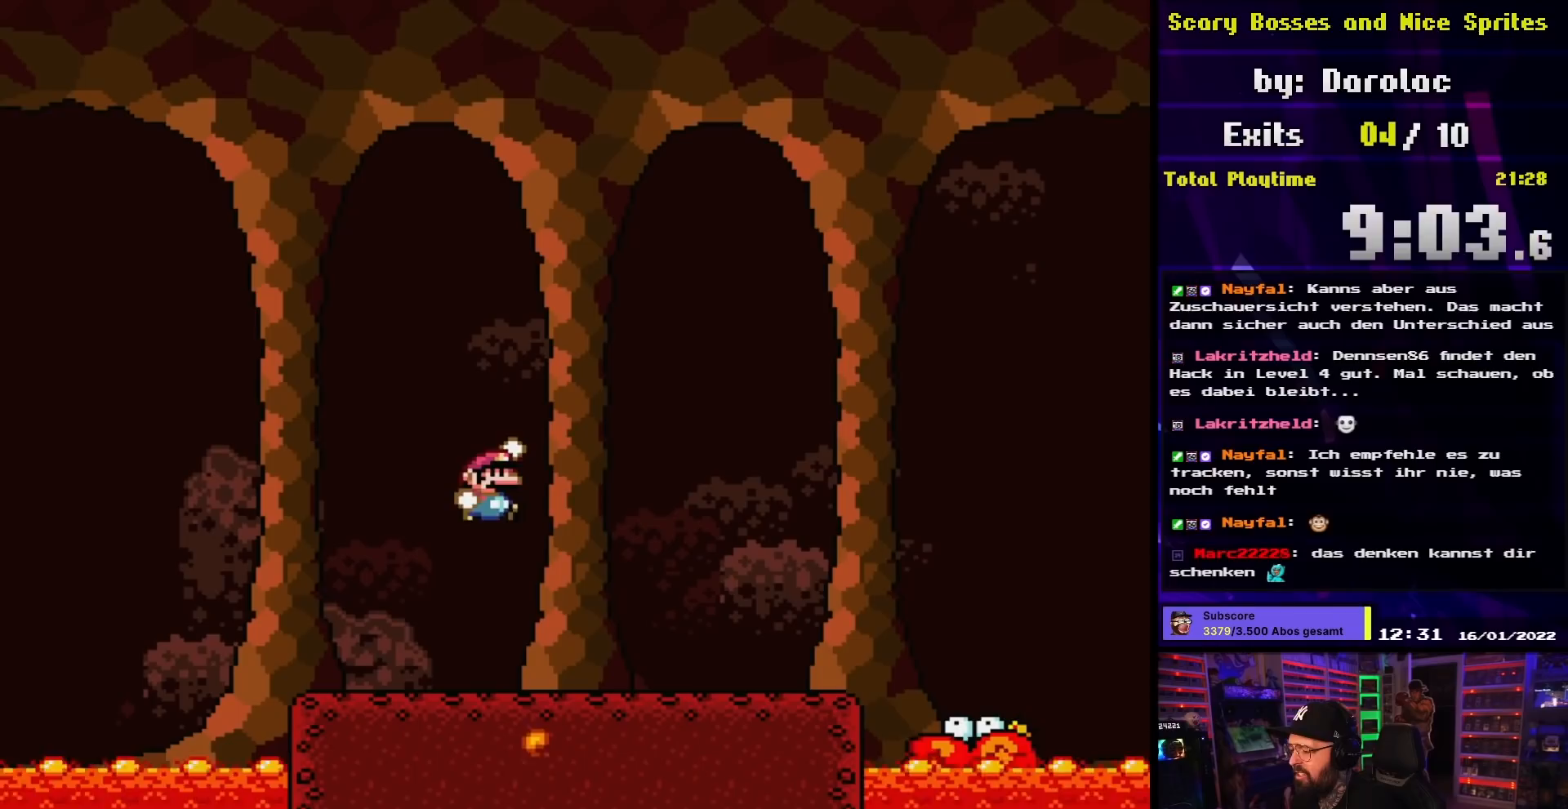
{"buttons": ["X", "DPAD_LEFT"], "events": [[167, "Y", "up"], [183, "X", "down"], [217, "DPAD_RIGHT", "up"], [367, "DPAD_LEFT", "down"]]}
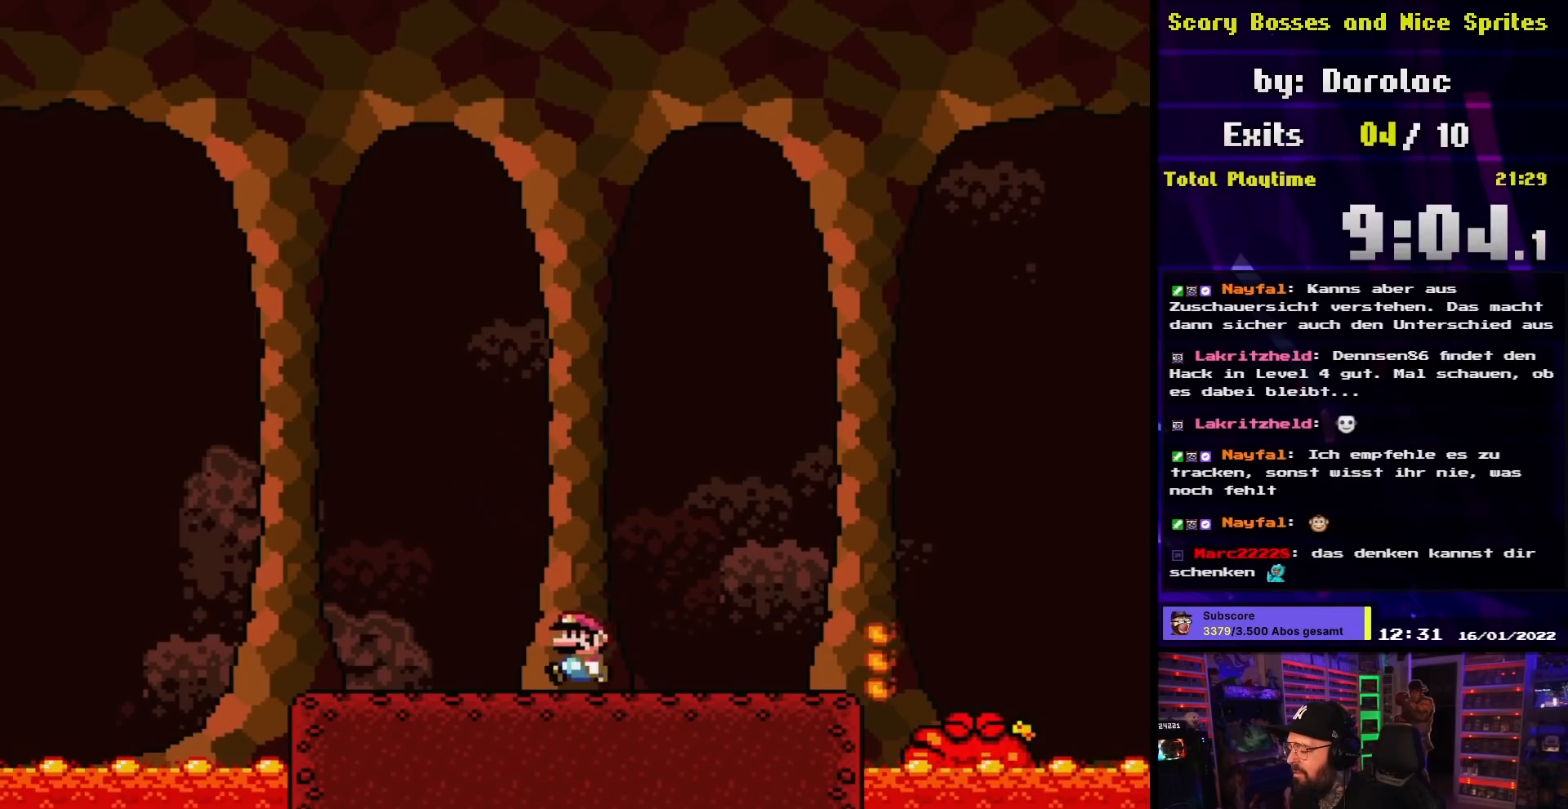
{"buttons": ["X"], "events": [[183, "DPAD_LEFT", "up"], [300, "DPAD_RIGHT", "down"], [367, "DPAD_RIGHT", "up"], [383, "A", "down"], [383, "X", "up"], [400, "A", "up"], [400, "X", "down"]]}
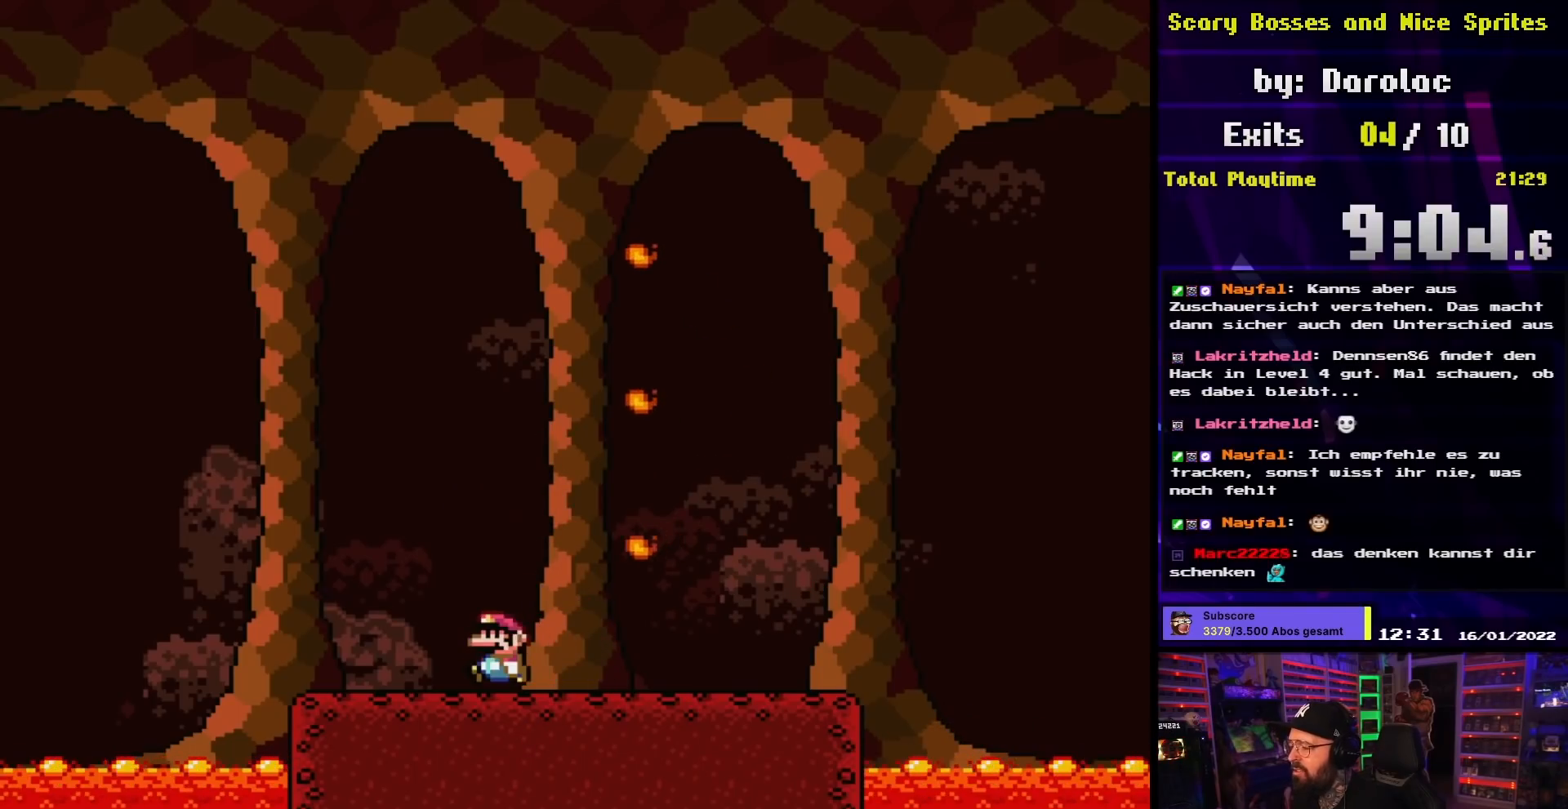
{"buttons": ["A", "X", "DPAD_RIGHT"], "events": [[33, "DPAD_LEFT", "down"], [467, "A", "down"], [483, "DPAD_UP", "down"], [500, "DPAD_LEFT", "up"], [500, "DPAD_RIGHT", "down"], [500, "DPAD_UP", "up"]]}
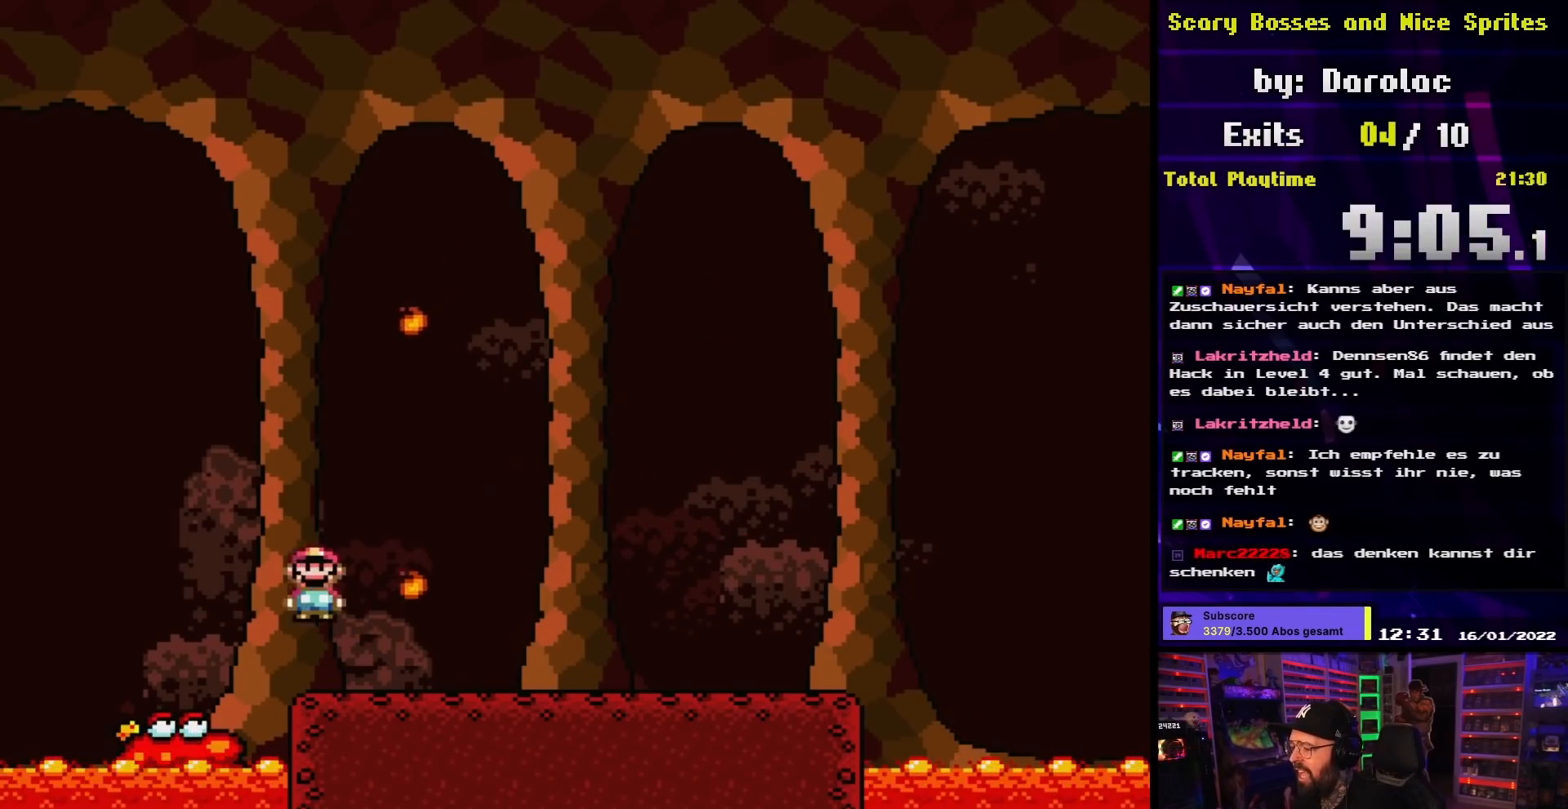
{"buttons": ["X", "DPAD_RIGHT"], "events": [[33, "A", "up"]]}
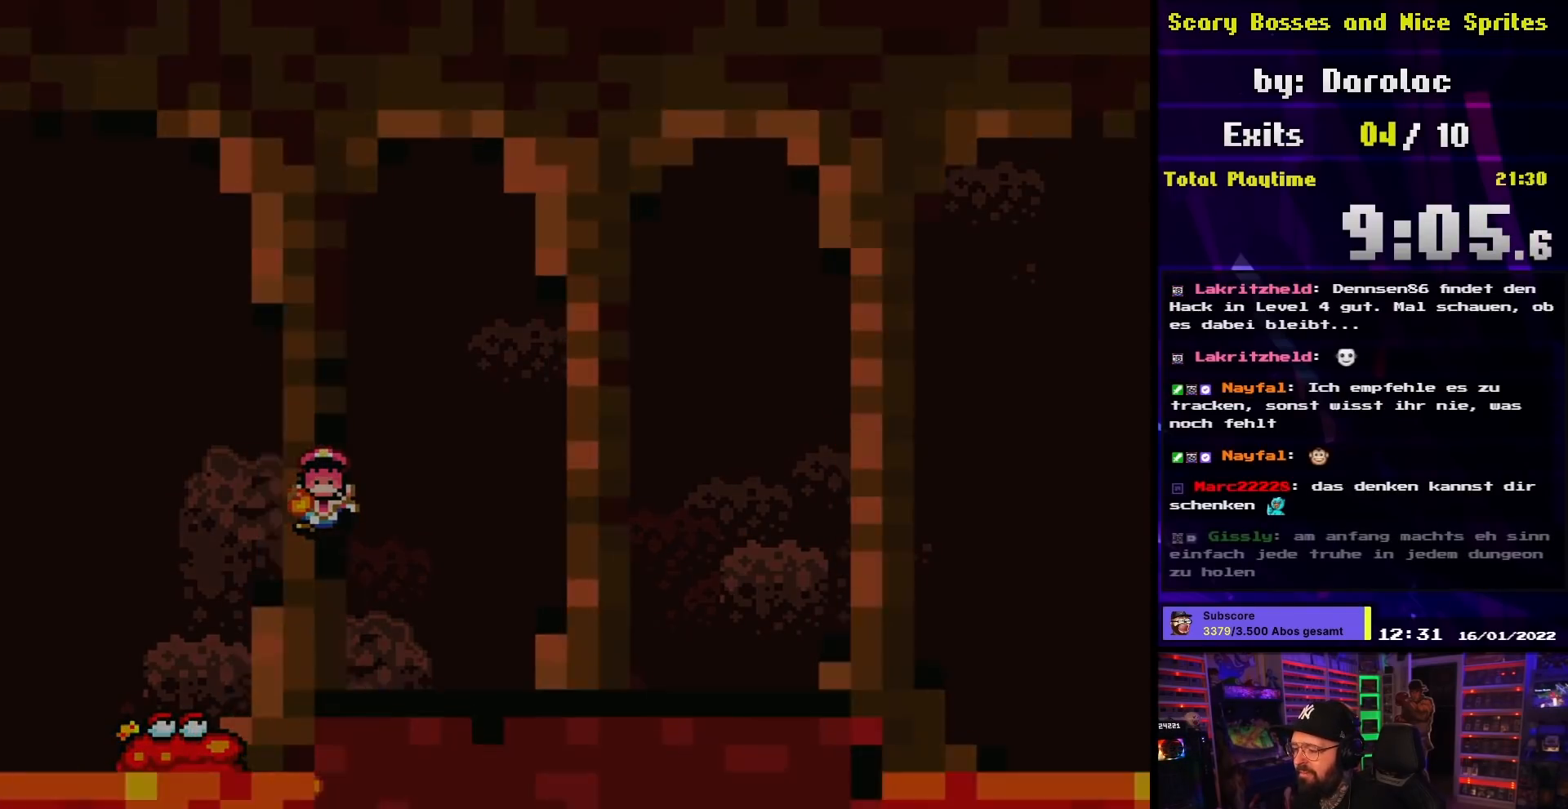
{"buttons": [], "events": [[117, "DPAD_RIGHT", "up"], [183, "X", "up"]]}
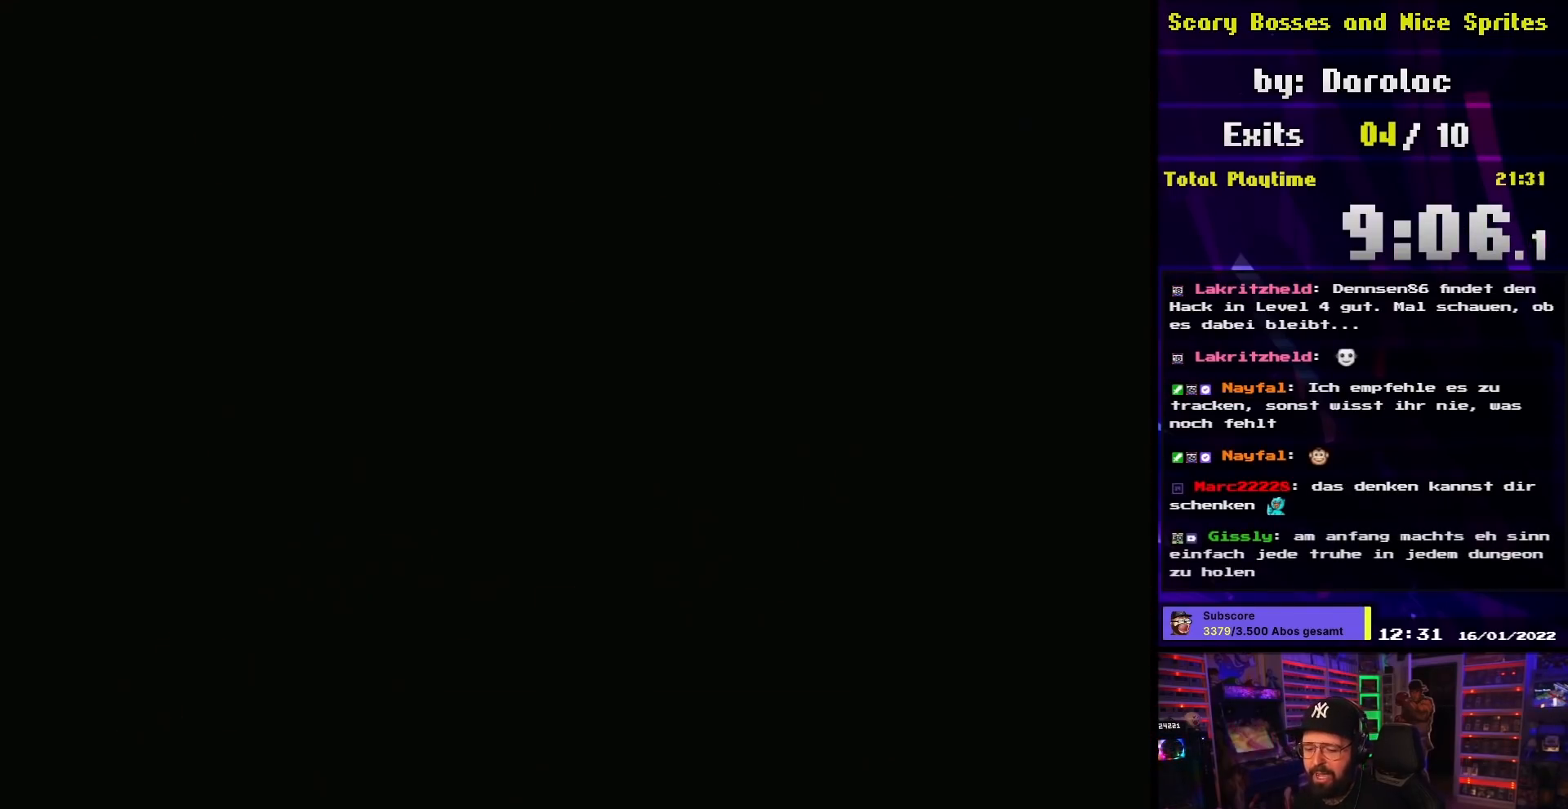
{"buttons": [], "events": []}
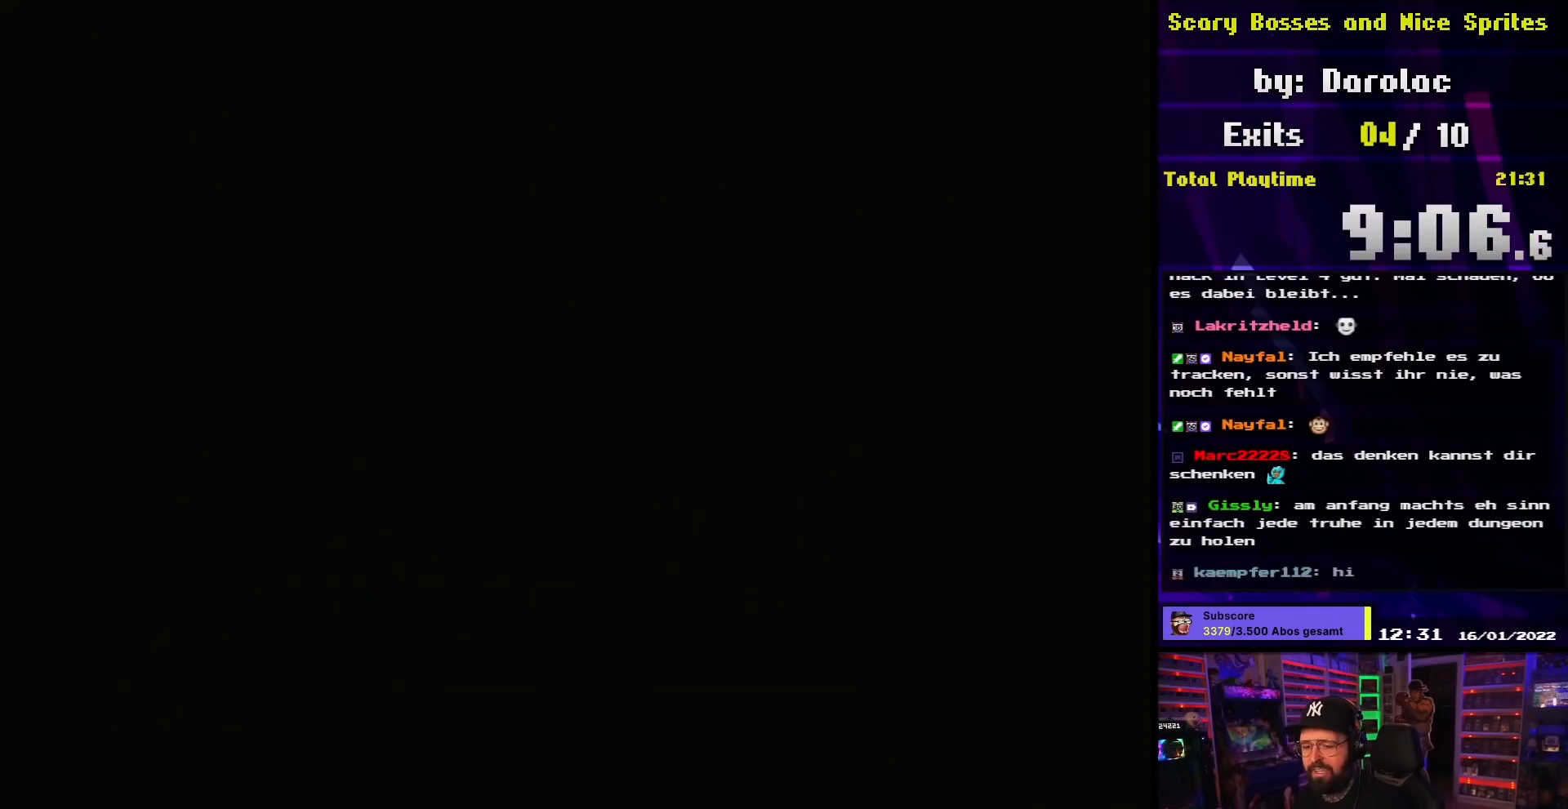
{"buttons": [], "events": []}
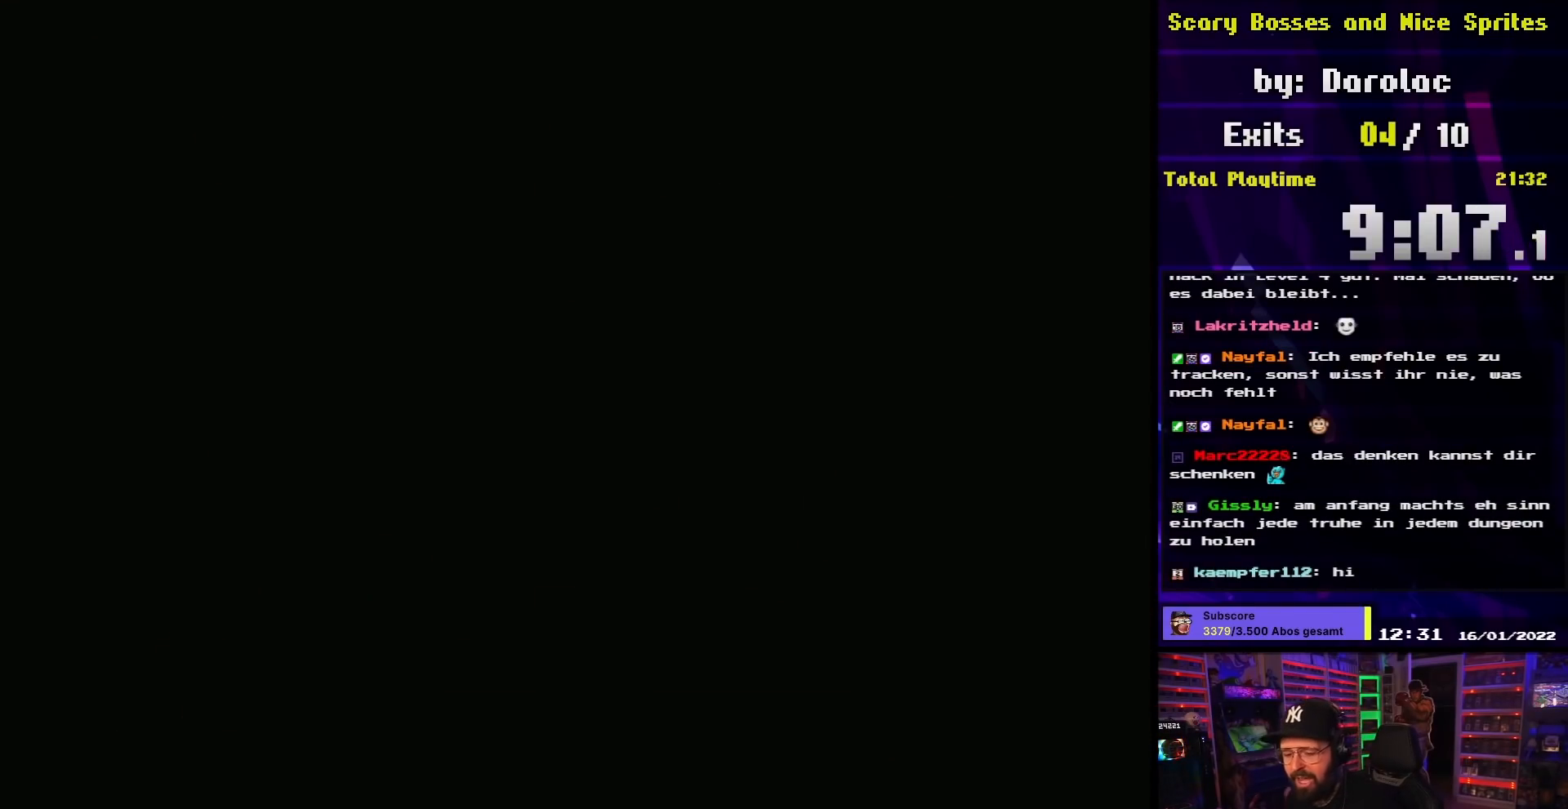
{"buttons": [], "events": []}
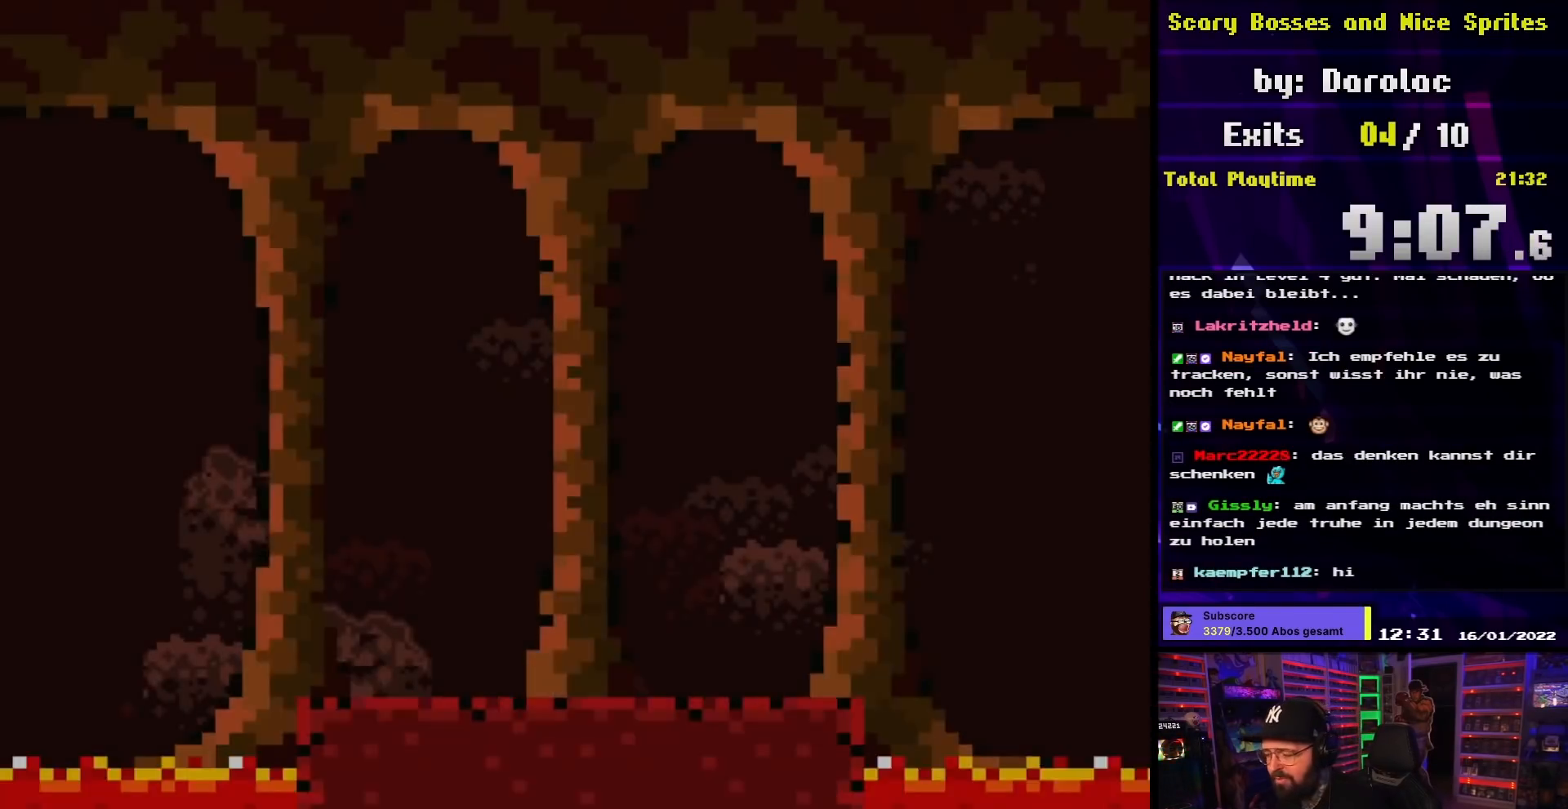
{"buttons": ["A", "X", "DPAD_RIGHT"], "events": [[67, "X", "down"], [400, "DPAD_RIGHT", "down"], [467, "A", "down"]]}
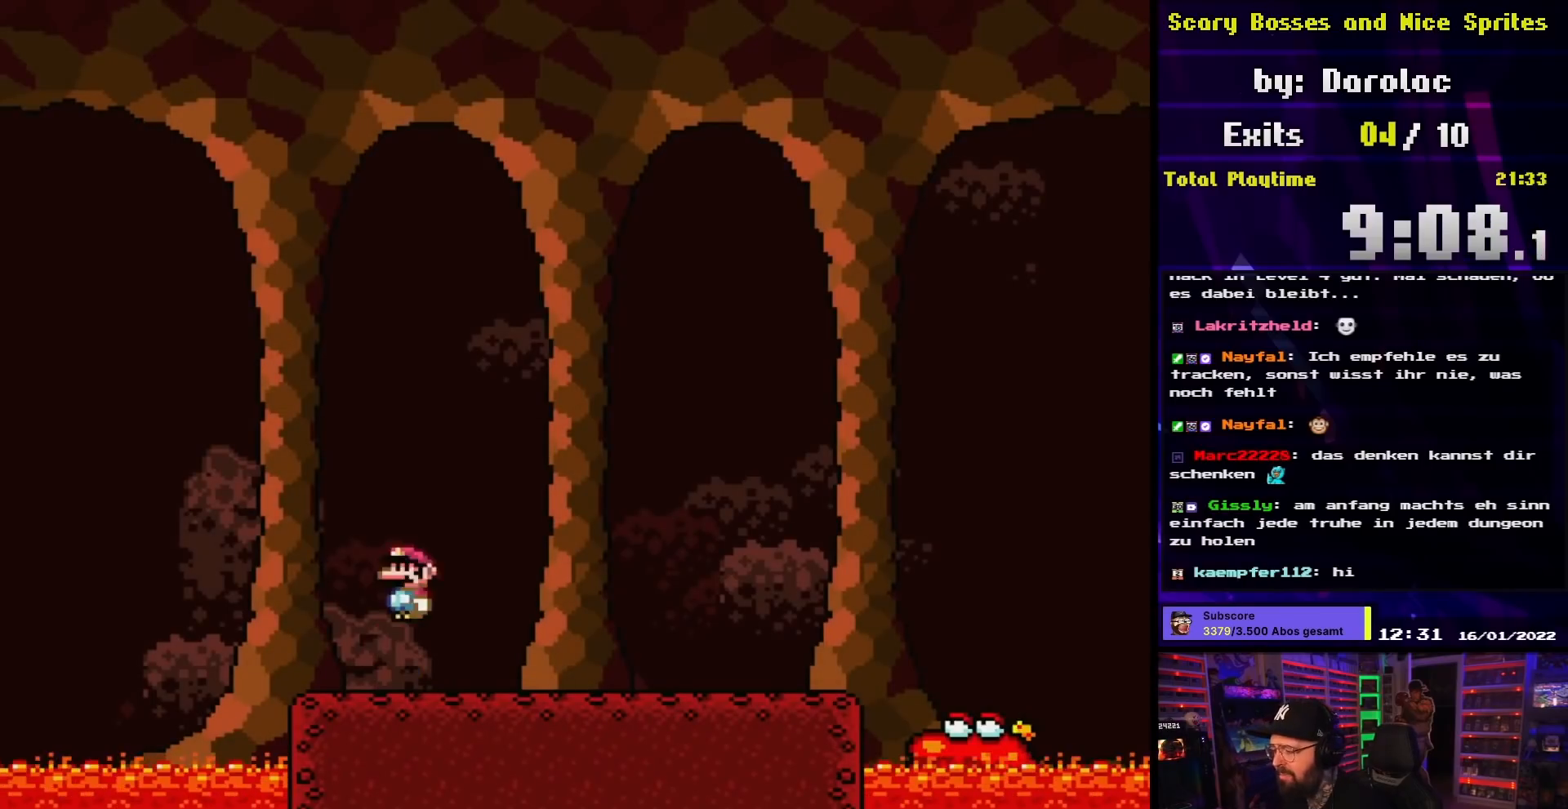
{"buttons": ["X", "DPAD_LEFT"], "events": [[50, "A", "up"], [200, "DPAD_RIGHT", "up"], [383, "DPAD_LEFT", "down"]]}
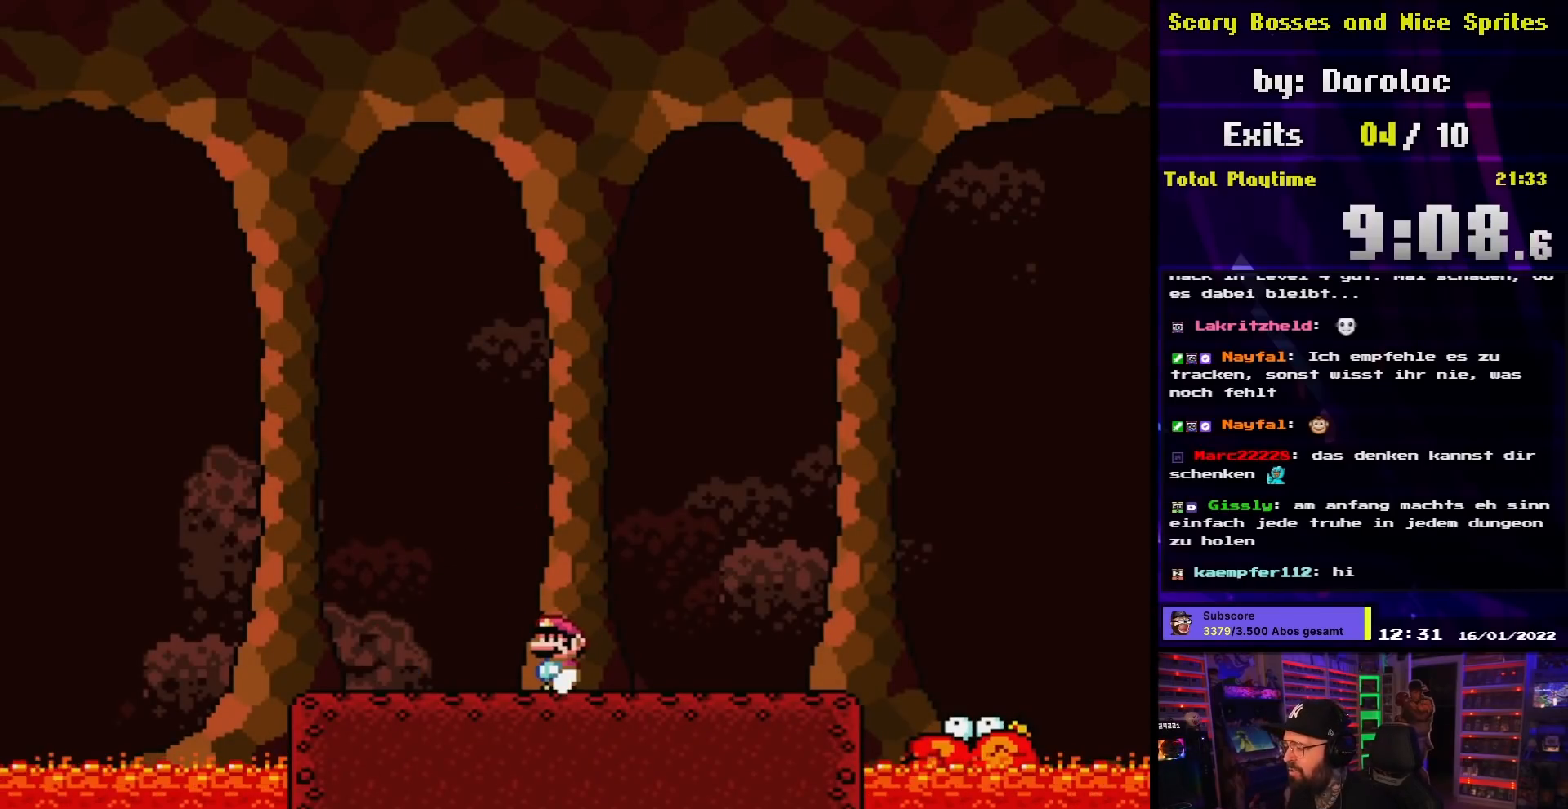
{"buttons": ["X"], "events": [[17, "DPAD_LEFT", "up"]]}
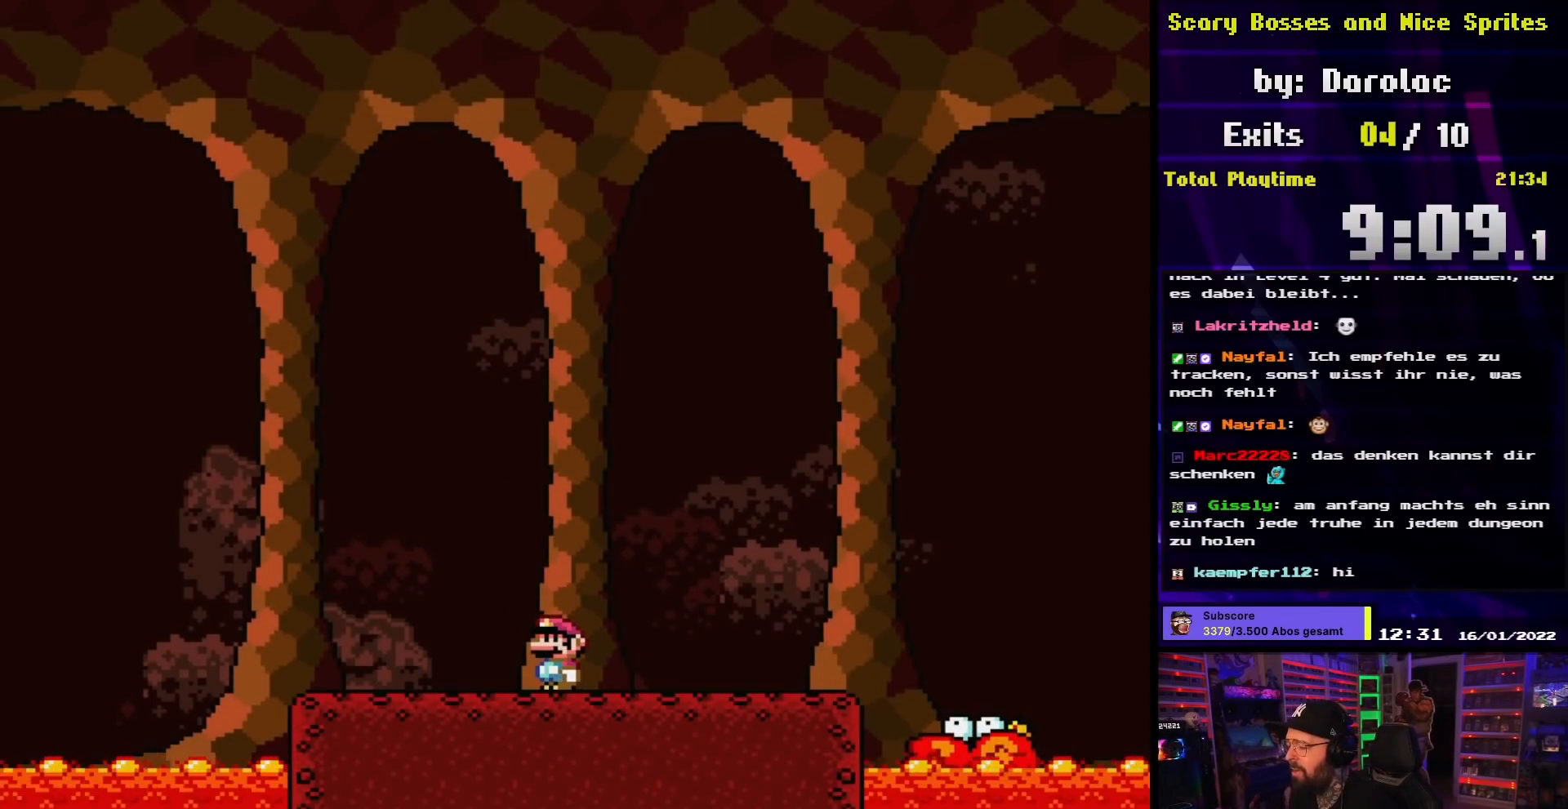
{"buttons": ["X"], "events": []}
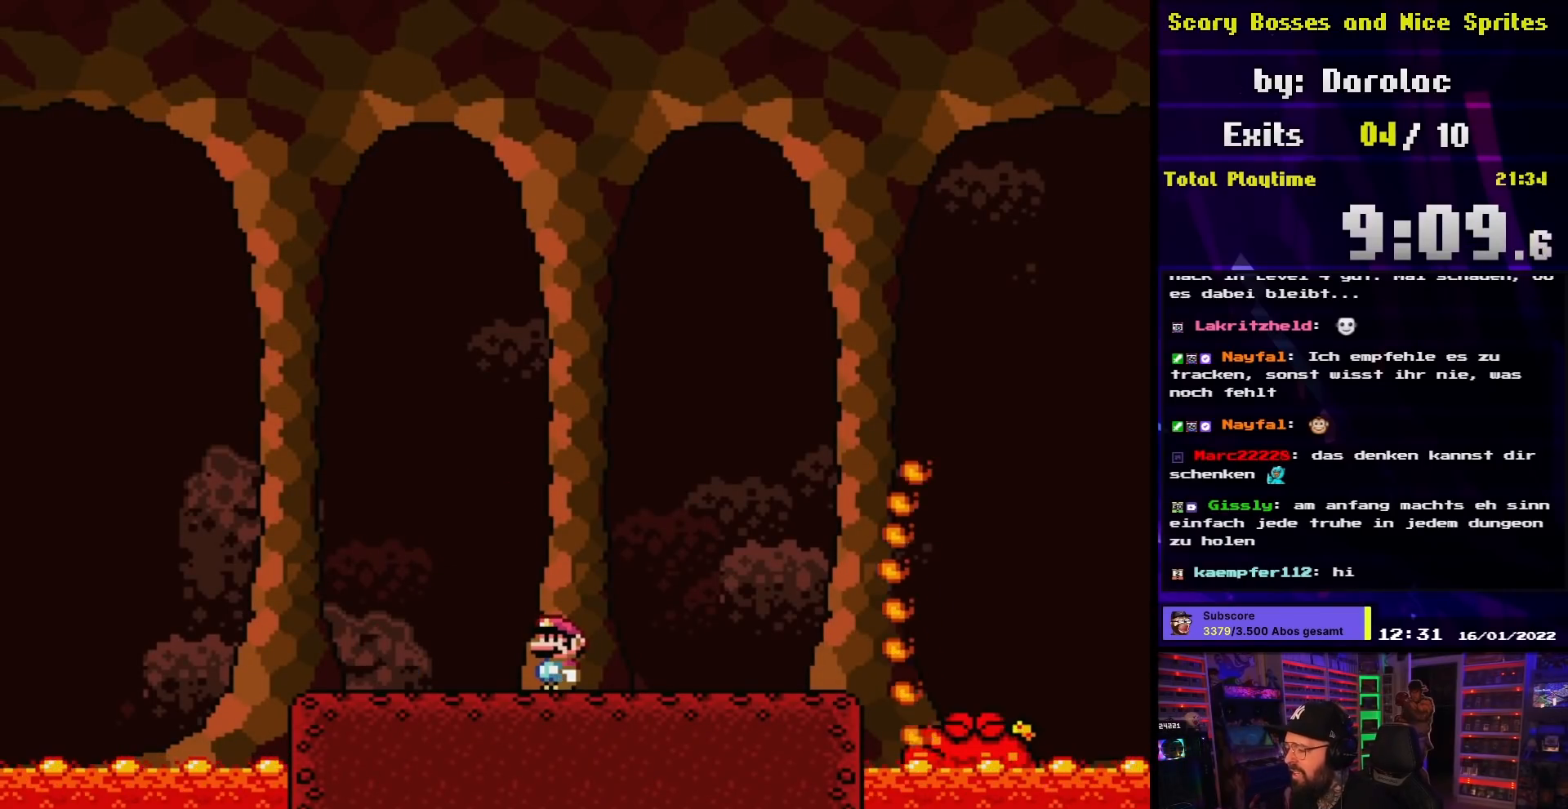
{"buttons": ["Y"], "events": [[283, "DPAD_LEFT", "down"], [433, "DPAD_LEFT", "up"], [483, "X", "up"], [500, "Y", "down"]]}
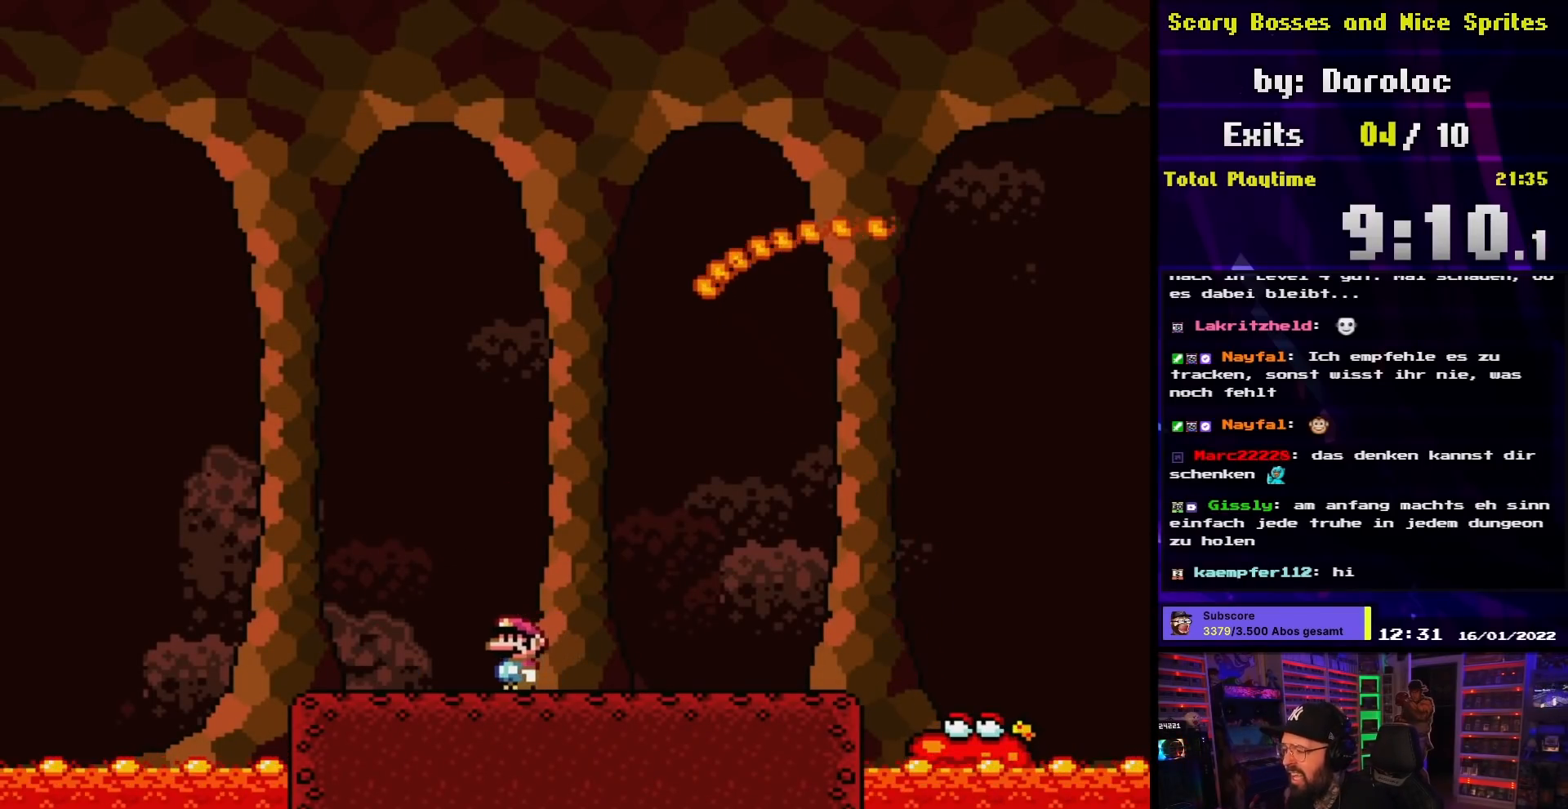
{"buttons": ["Y", "DPAD_LEFT"], "events": [[183, "DPAD_LEFT", "down"]]}
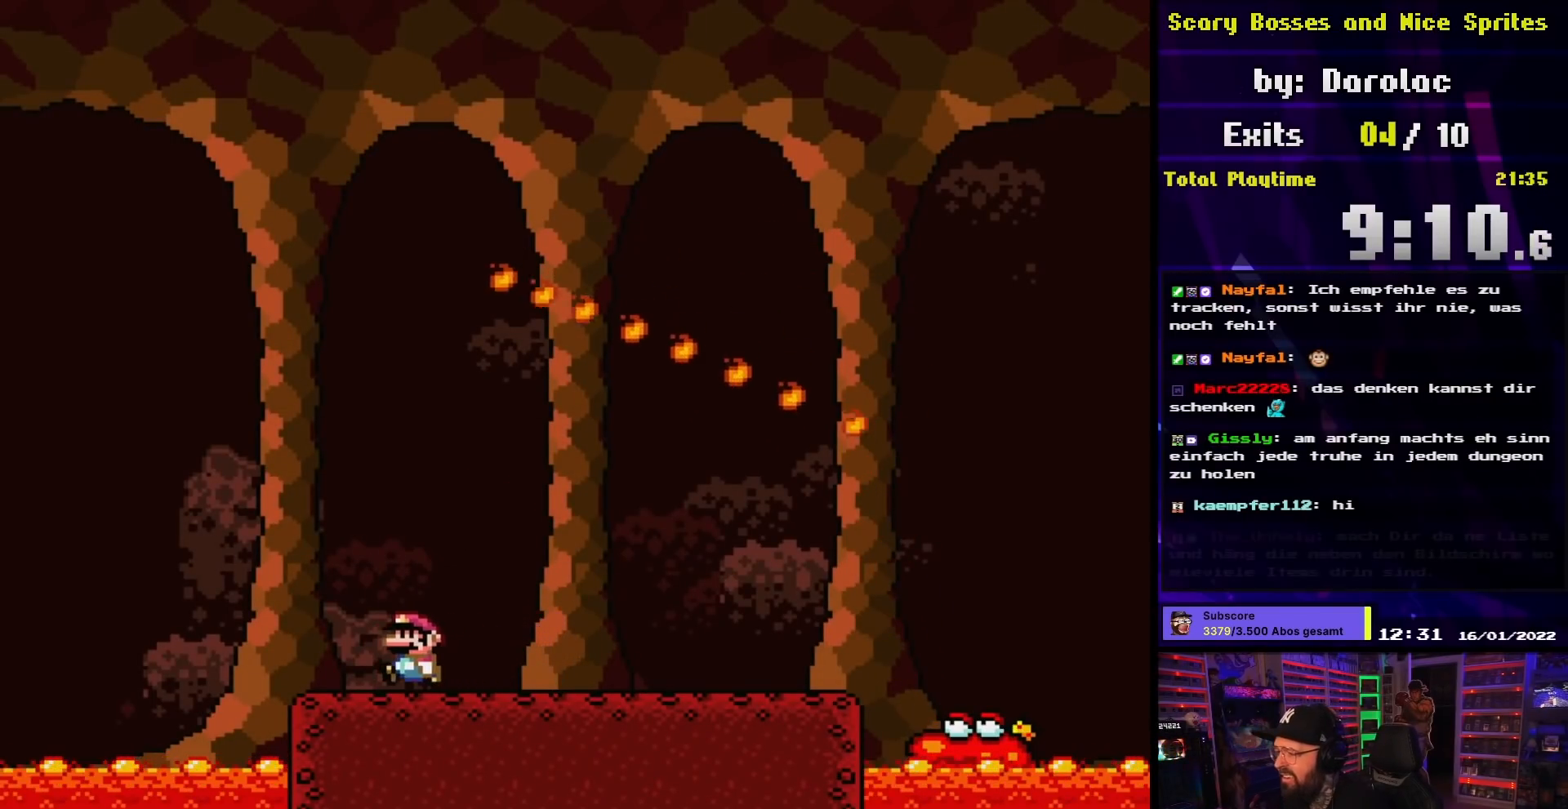
{"buttons": ["Y", "DPAD_RIGHT"], "events": [[67, "B", "down"], [133, "DPAD_LEFT", "up"], [183, "DPAD_RIGHT", "down"], [417, "B", "up"]]}
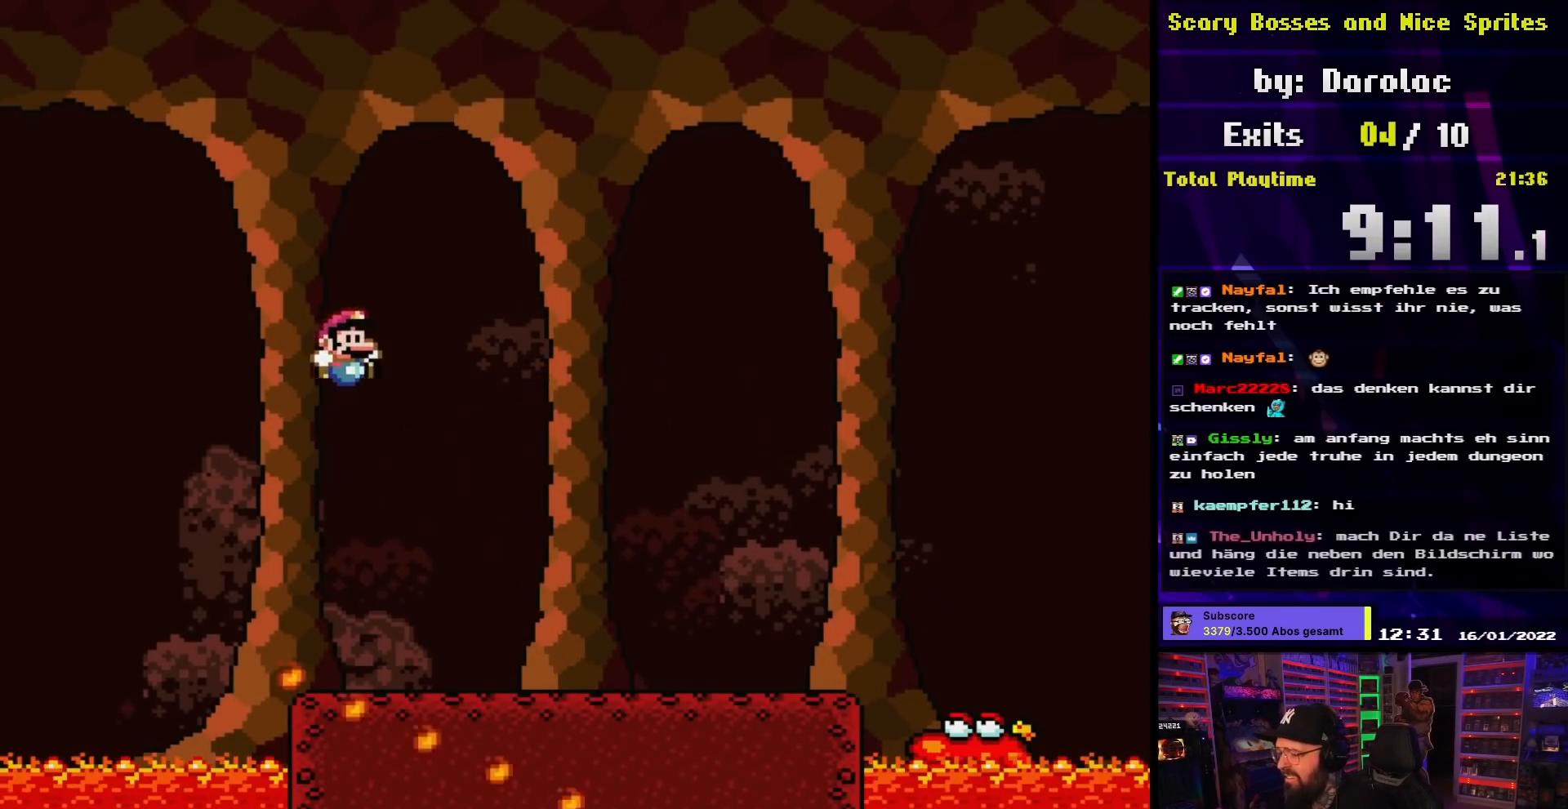
{"buttons": ["A", "X", "DPAD_RIGHT"], "events": [[300, "Y", "up"], [333, "X", "down"], [467, "A", "down"]]}
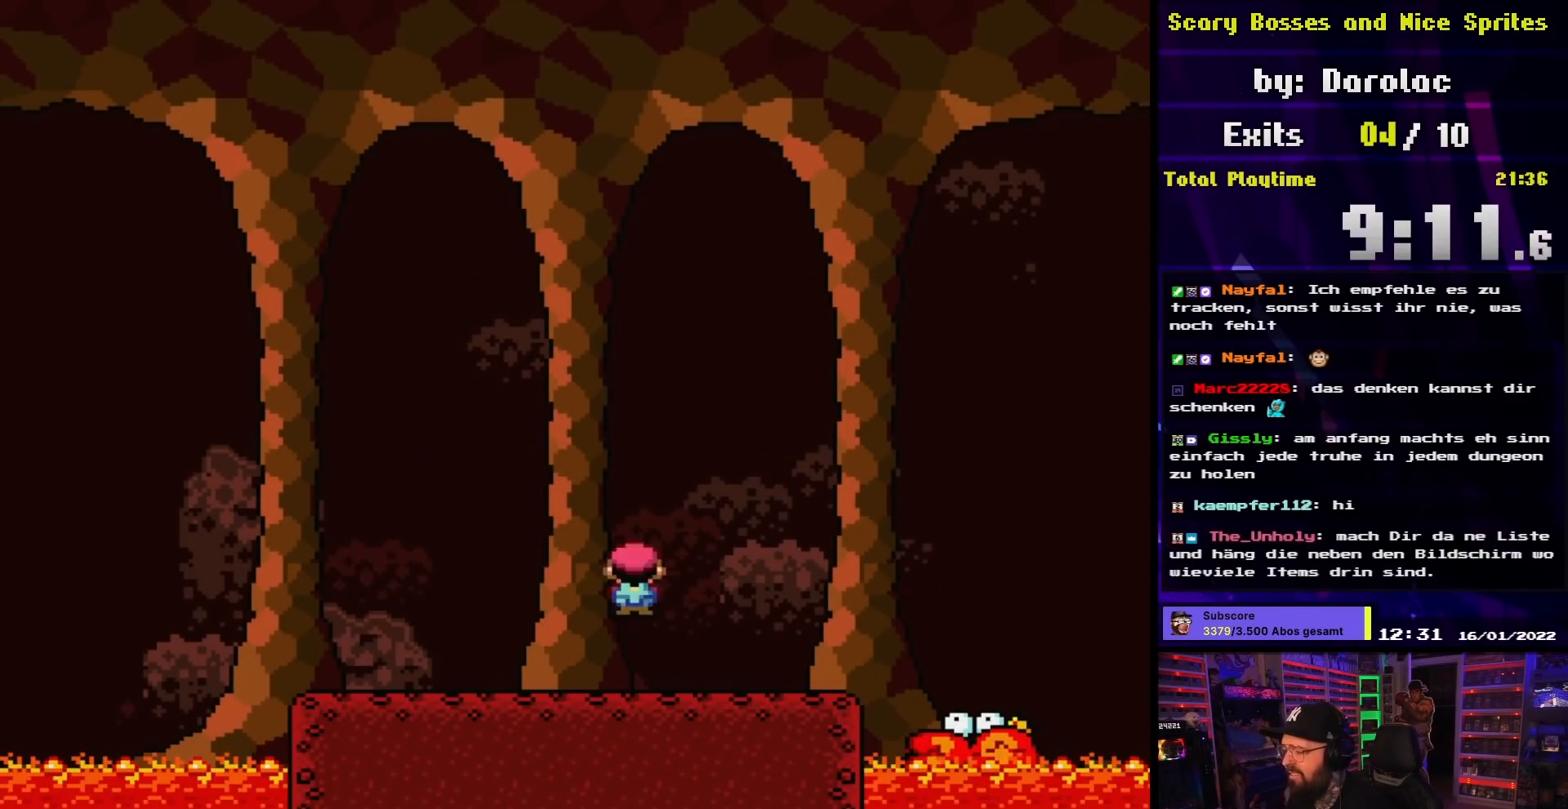
{"buttons": ["X", "DPAD_LEFT"], "events": [[33, "A", "up"], [100, "DPAD_RIGHT", "up"], [133, "DPAD_LEFT", "down"]]}
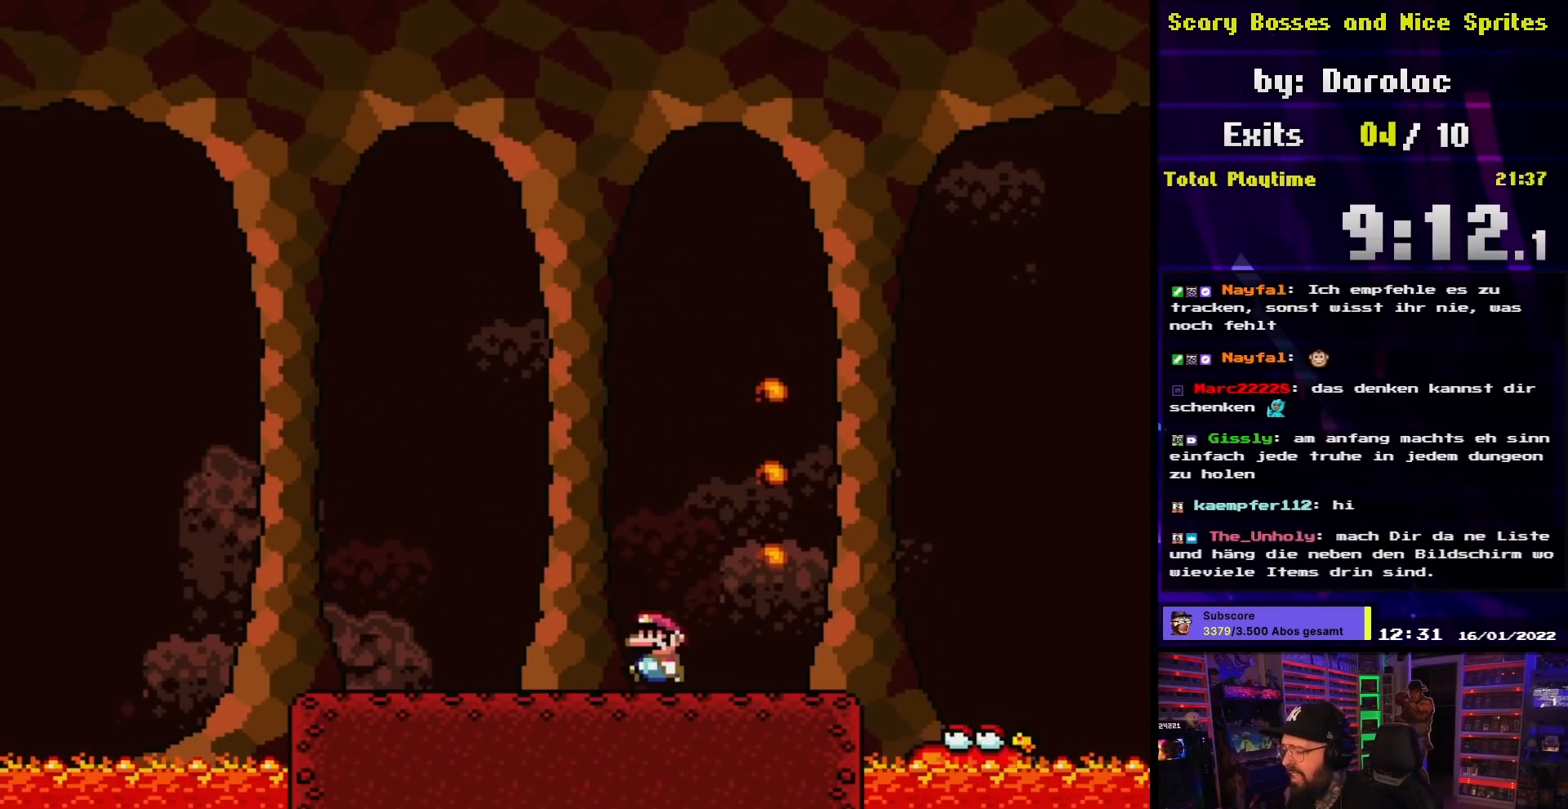
{"buttons": ["X", "DPAD_LEFT"], "events": []}